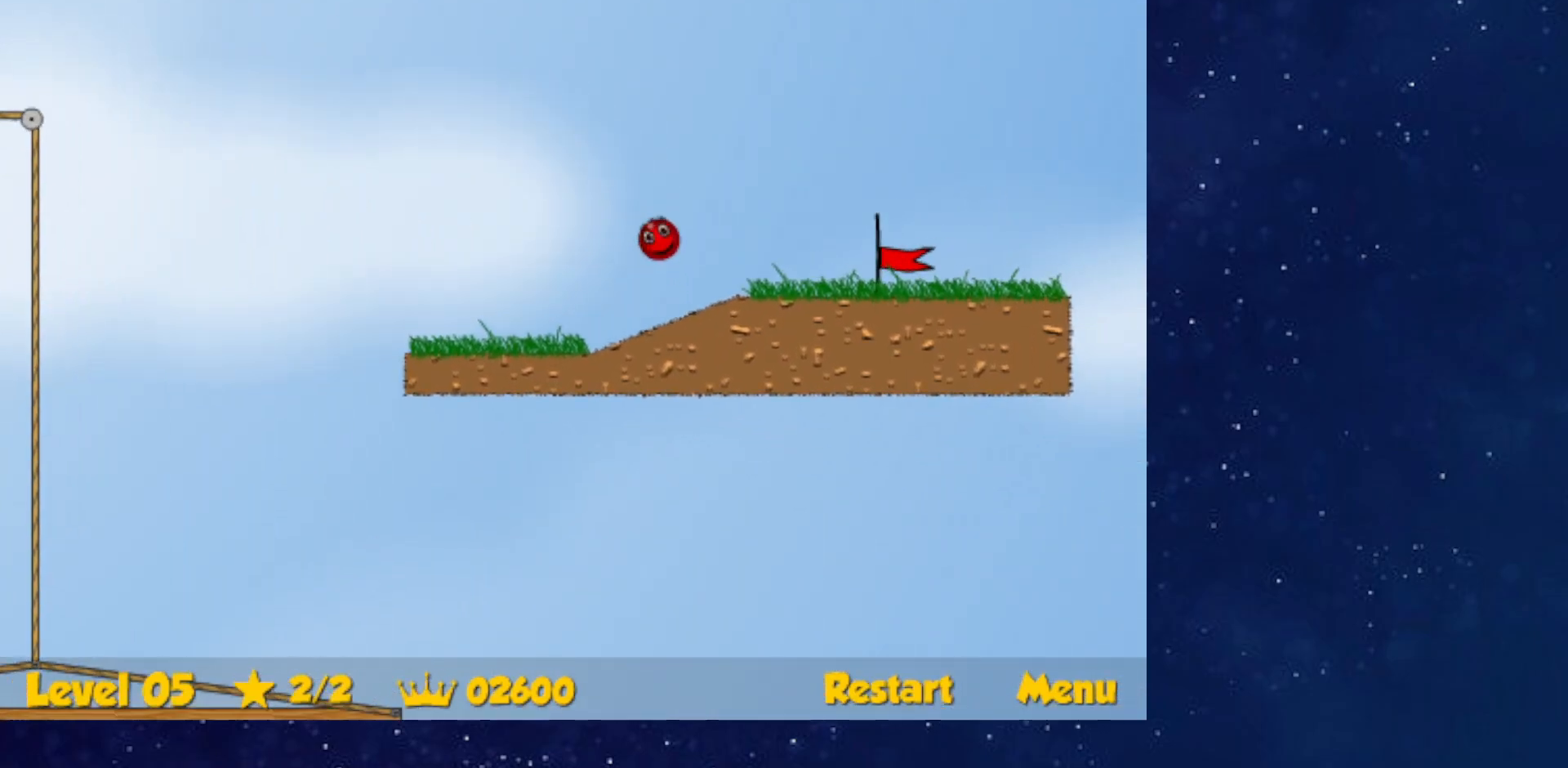
Gameplay with keyboard; each line is a JSON object with the keys held at the frame after it. "events" lists presses ("down") and releases ("up") of "down", "left", "p", "r", "right" and "up" between this image and that frame as [ms after this image, input, new state], when the widget could be followed in between. No other keys are recorded. Mouse input is not recorded.
{"keys": ["right"], "events": []}
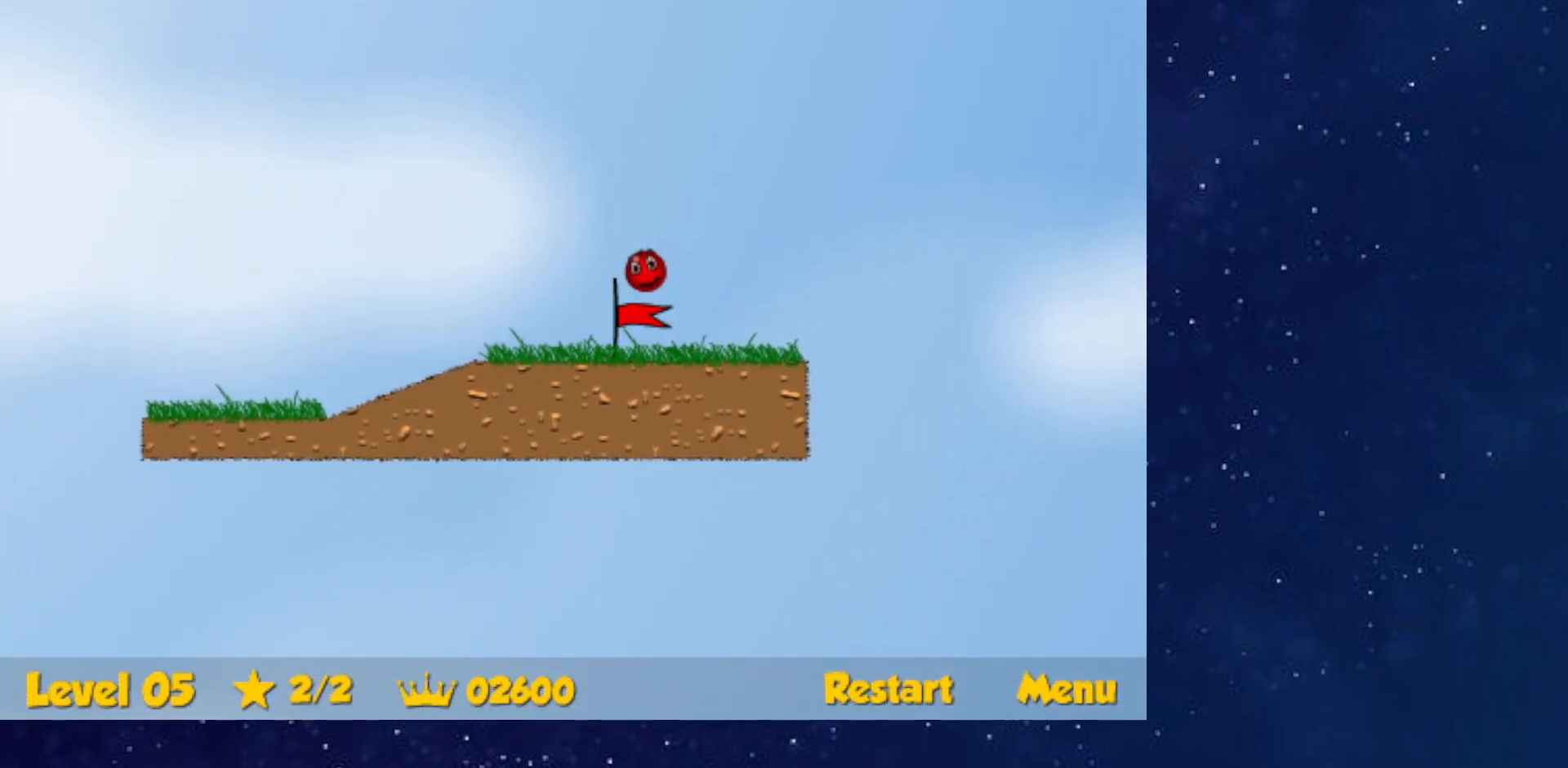
{"keys": ["right"], "events": [[234, "right", "up"], [300, "right", "down"]]}
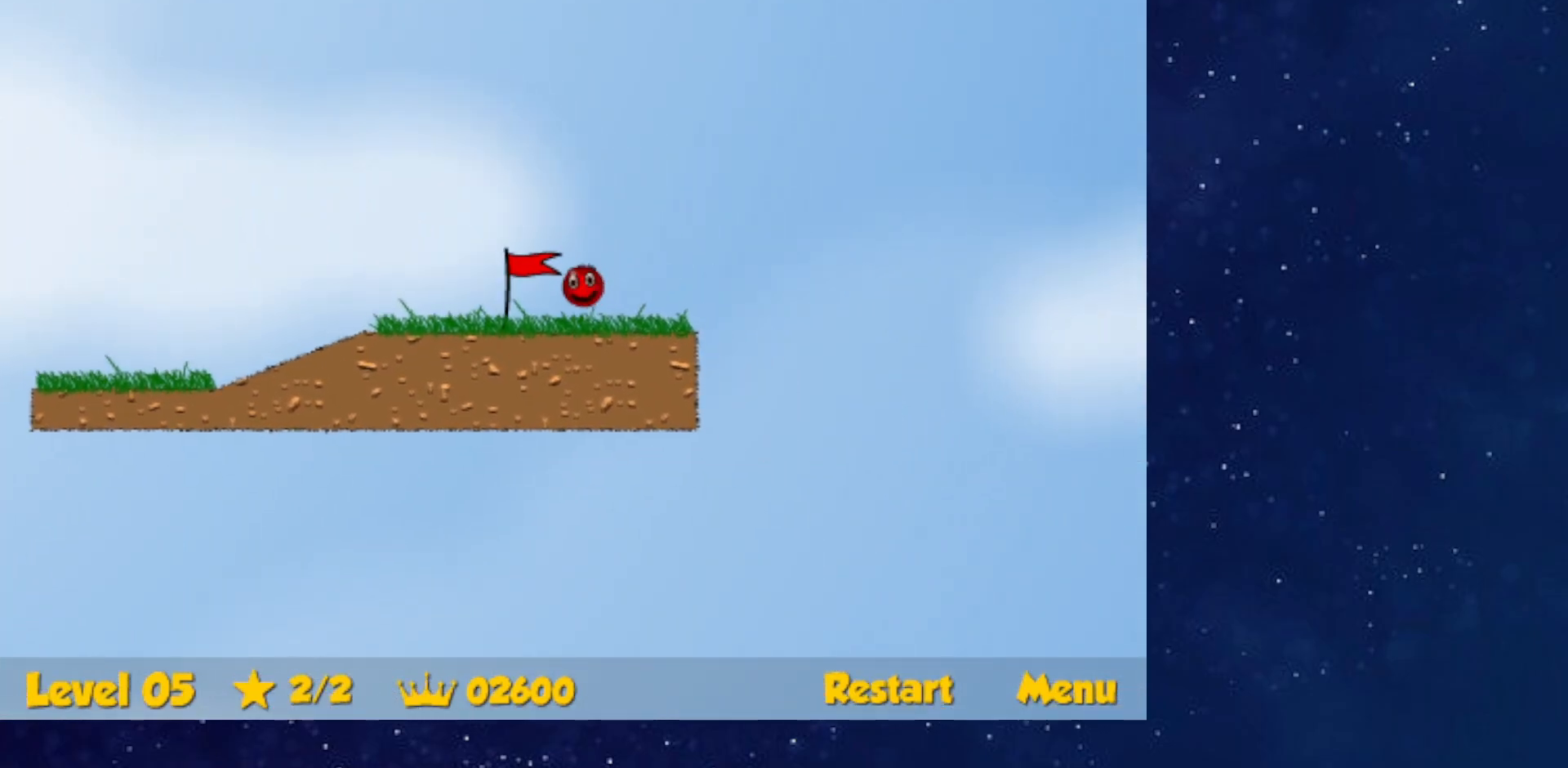
{"keys": ["right"], "events": []}
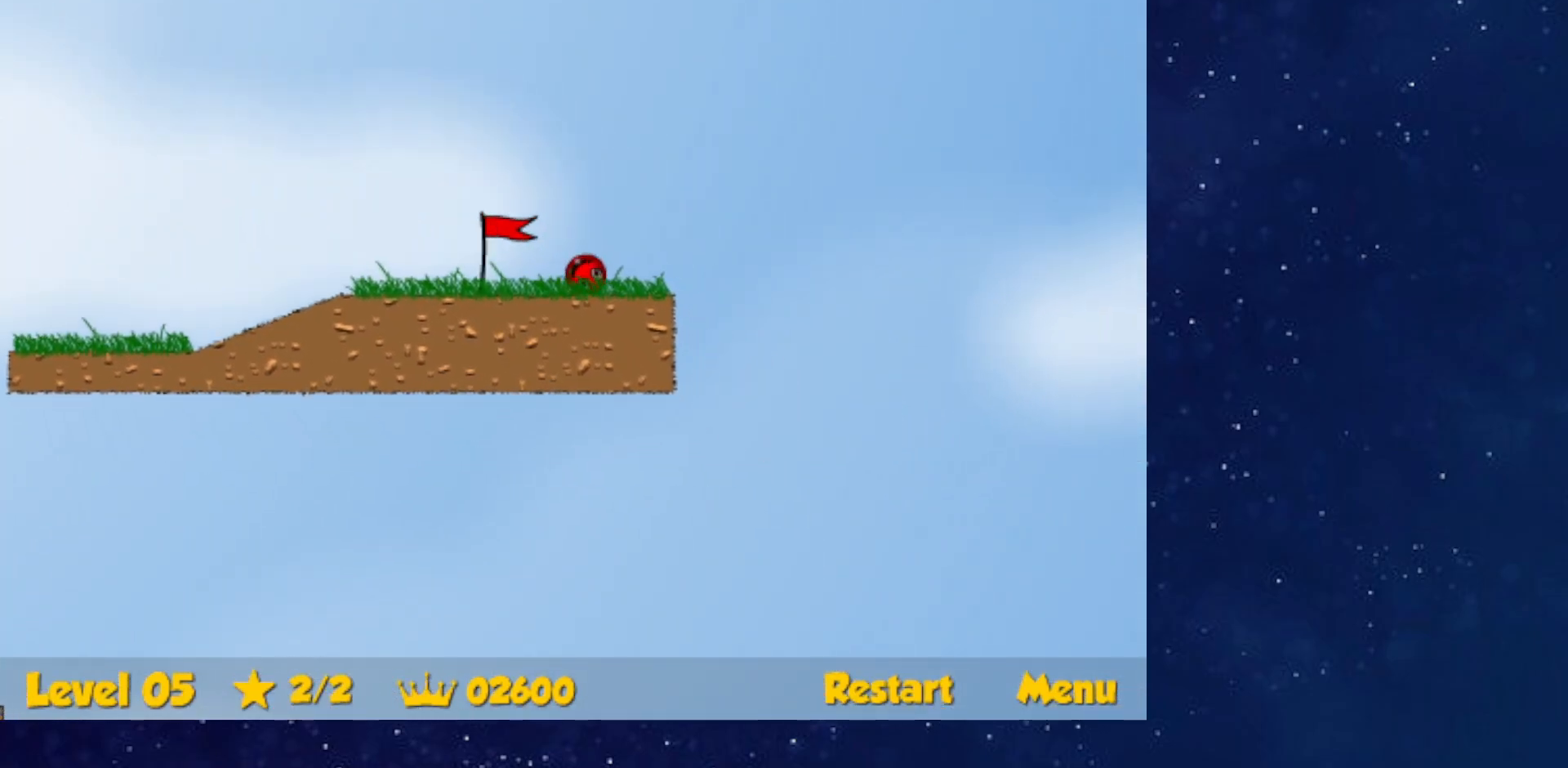
{"keys": ["right"], "events": []}
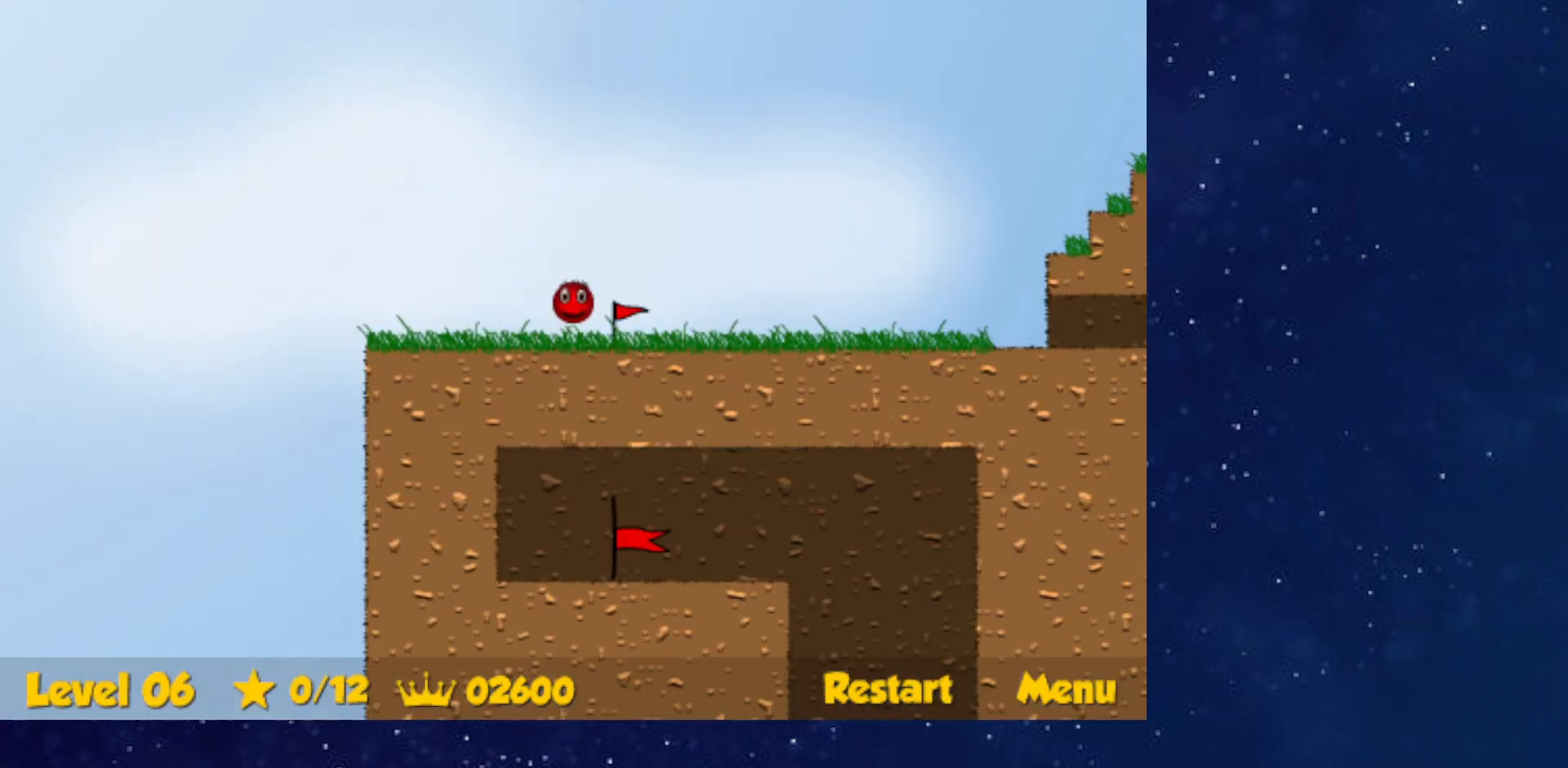
{"keys": ["right"], "events": []}
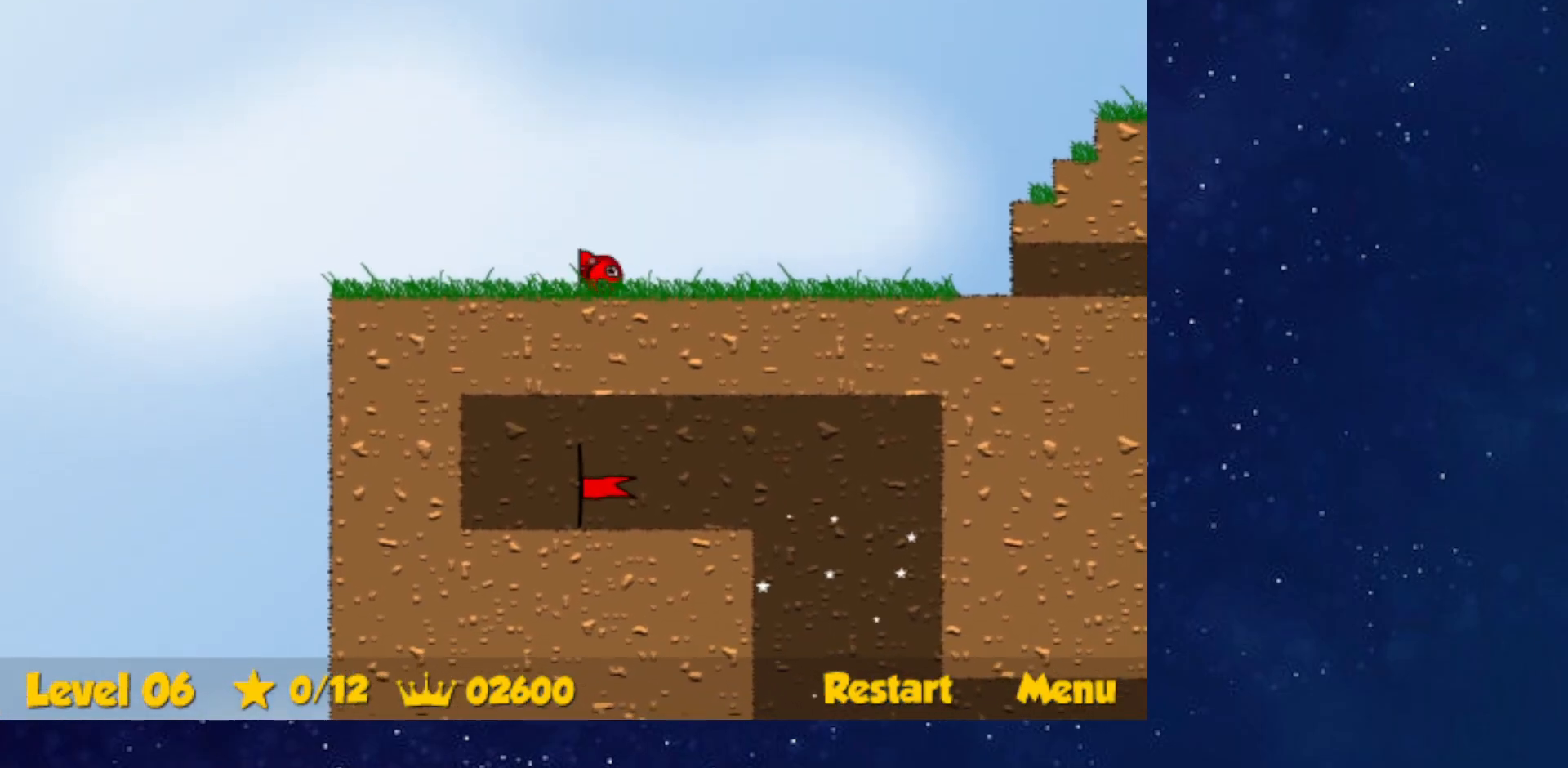
{"keys": ["right", "up"], "events": [[384, "up", "down"]]}
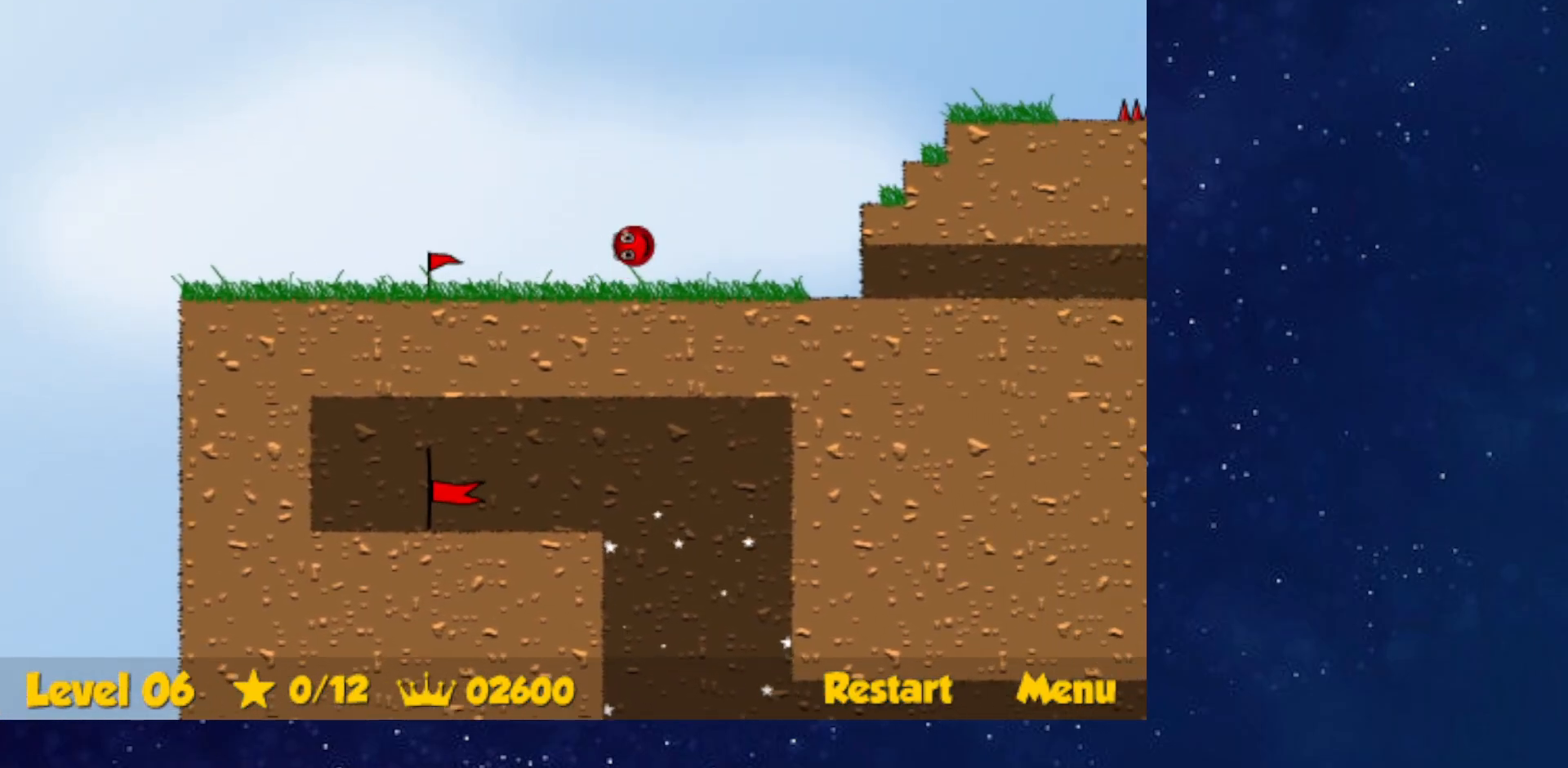
{"keys": ["right", "up"], "events": []}
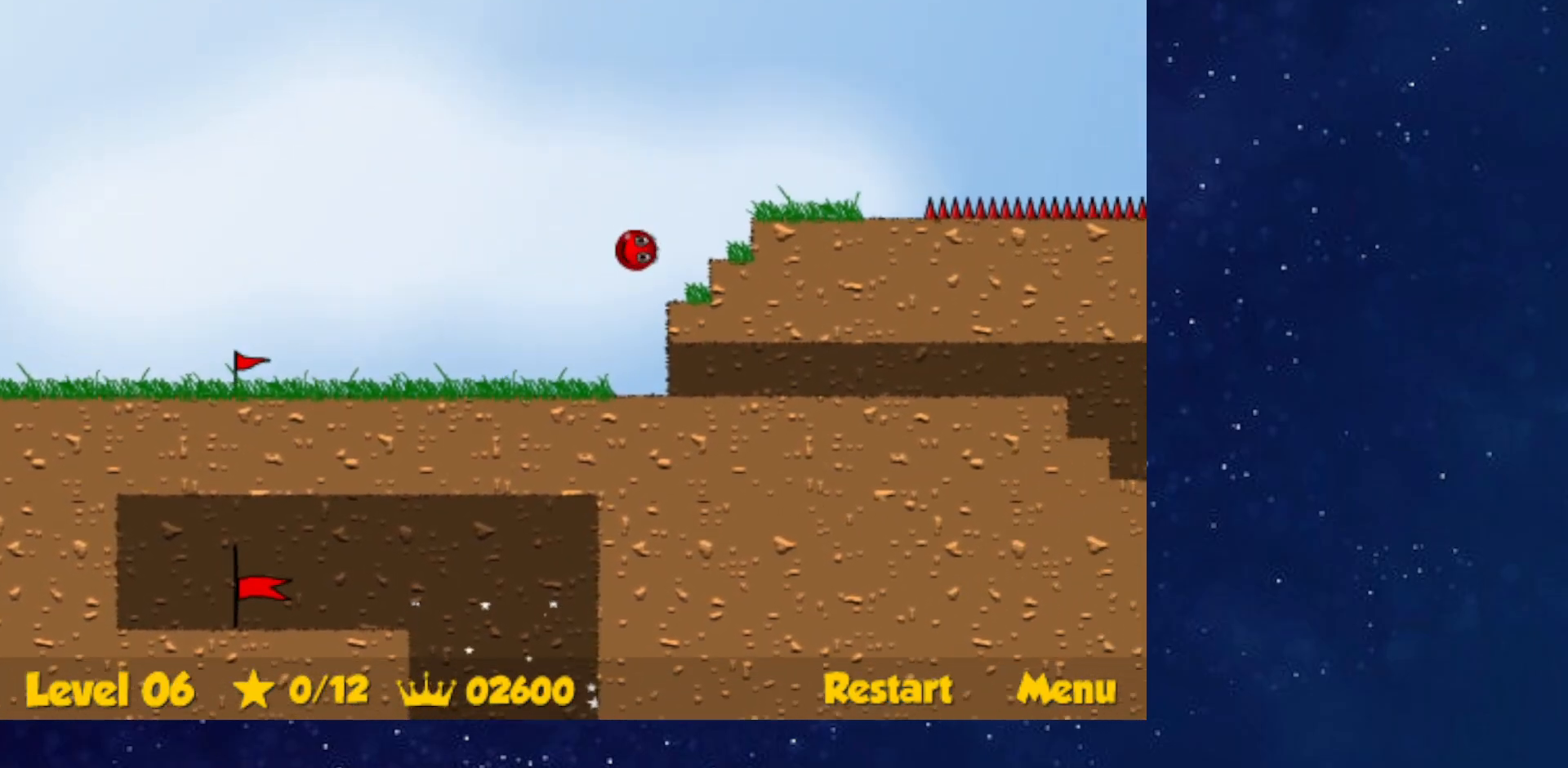
{"keys": ["right", "up"], "events": []}
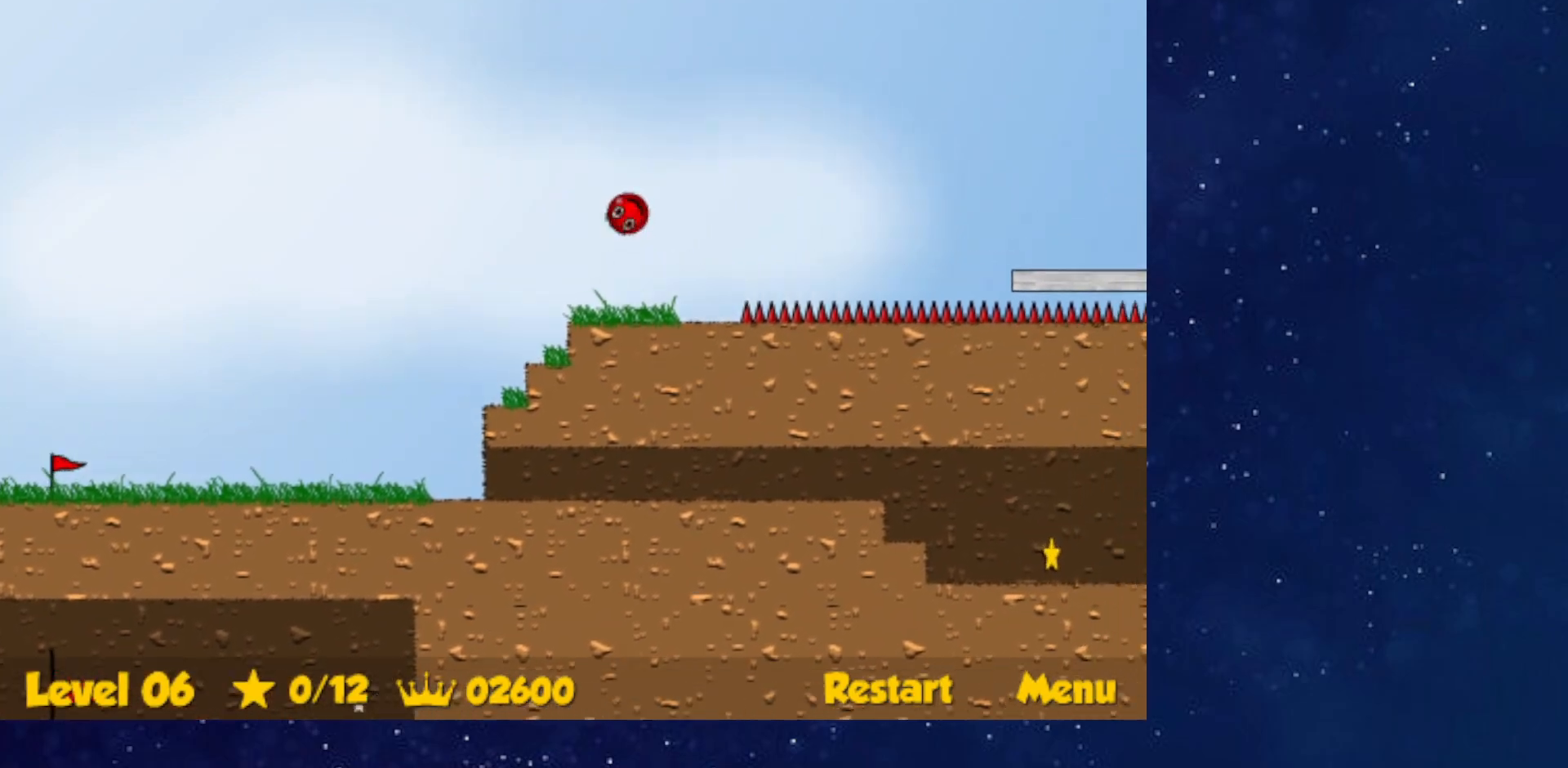
{"keys": ["left", "up"], "events": [[317, "right", "up"], [333, "left", "down"]]}
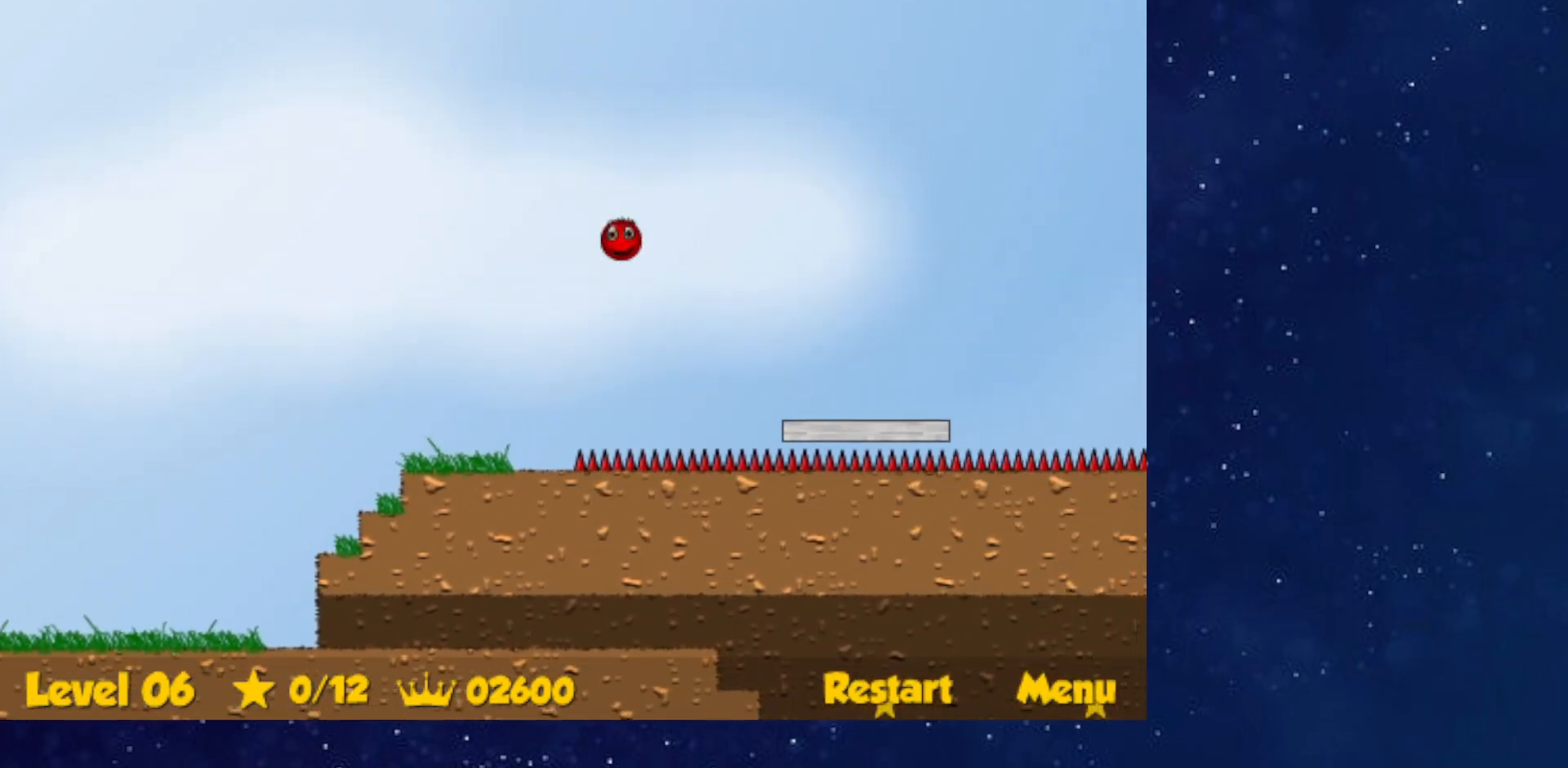
{"keys": ["left", "up"], "events": []}
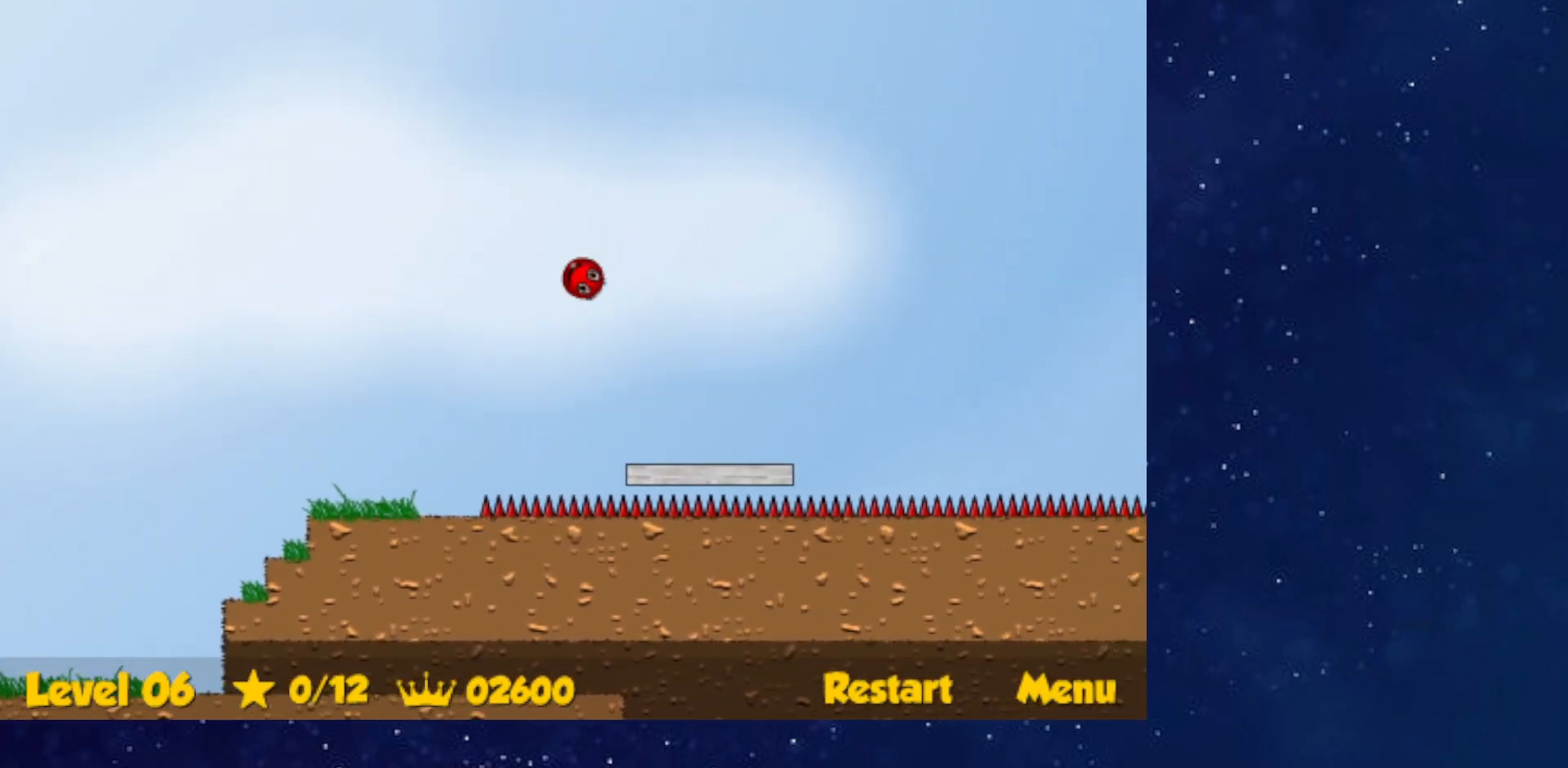
{"keys": ["right", "up"], "events": [[66, "left", "up"], [166, "right", "down"]]}
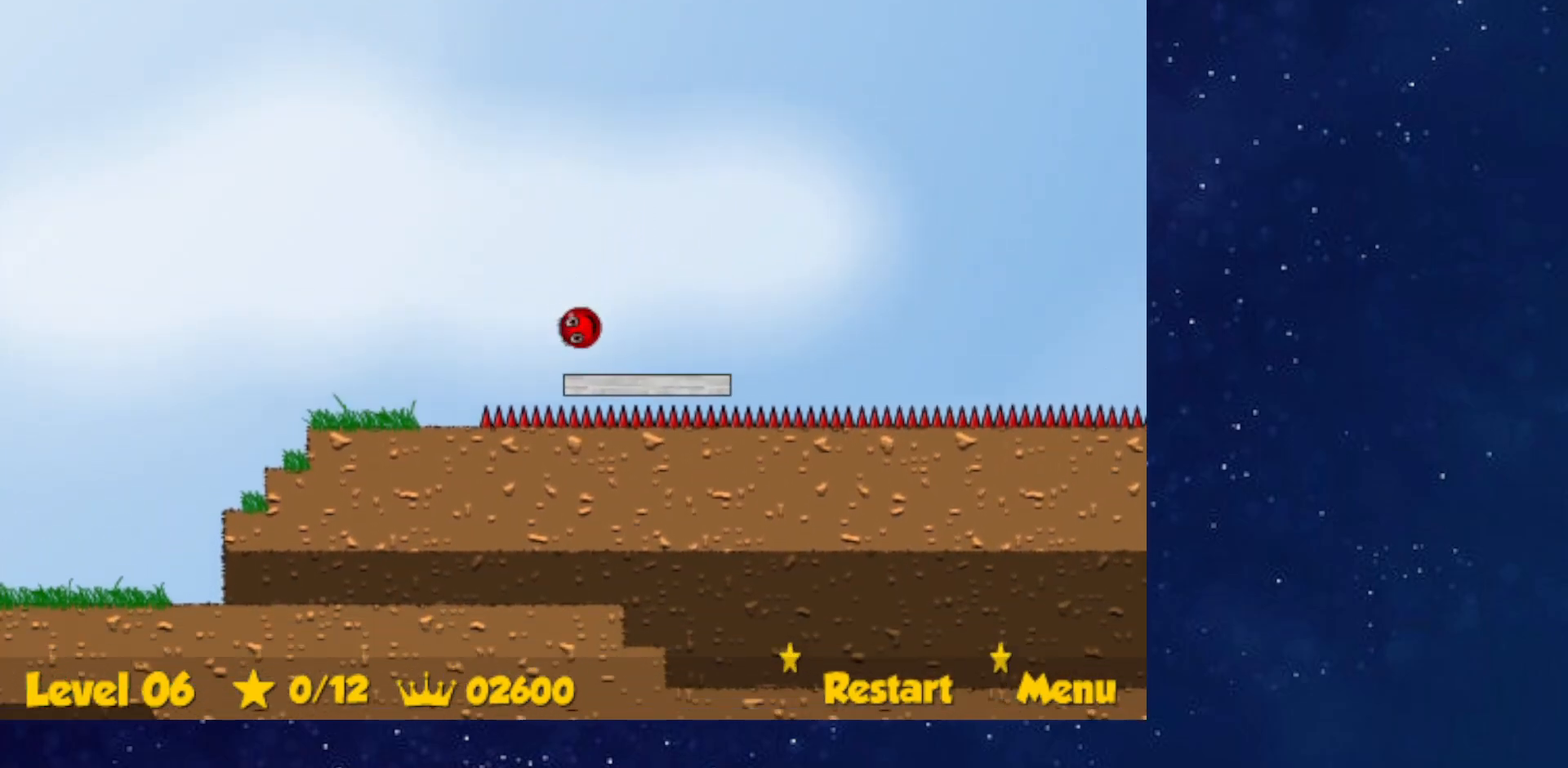
{"keys": ["right", "up"], "events": [[34, "left", "down"], [34, "right", "up"], [484, "left", "up"], [484, "right", "down"]]}
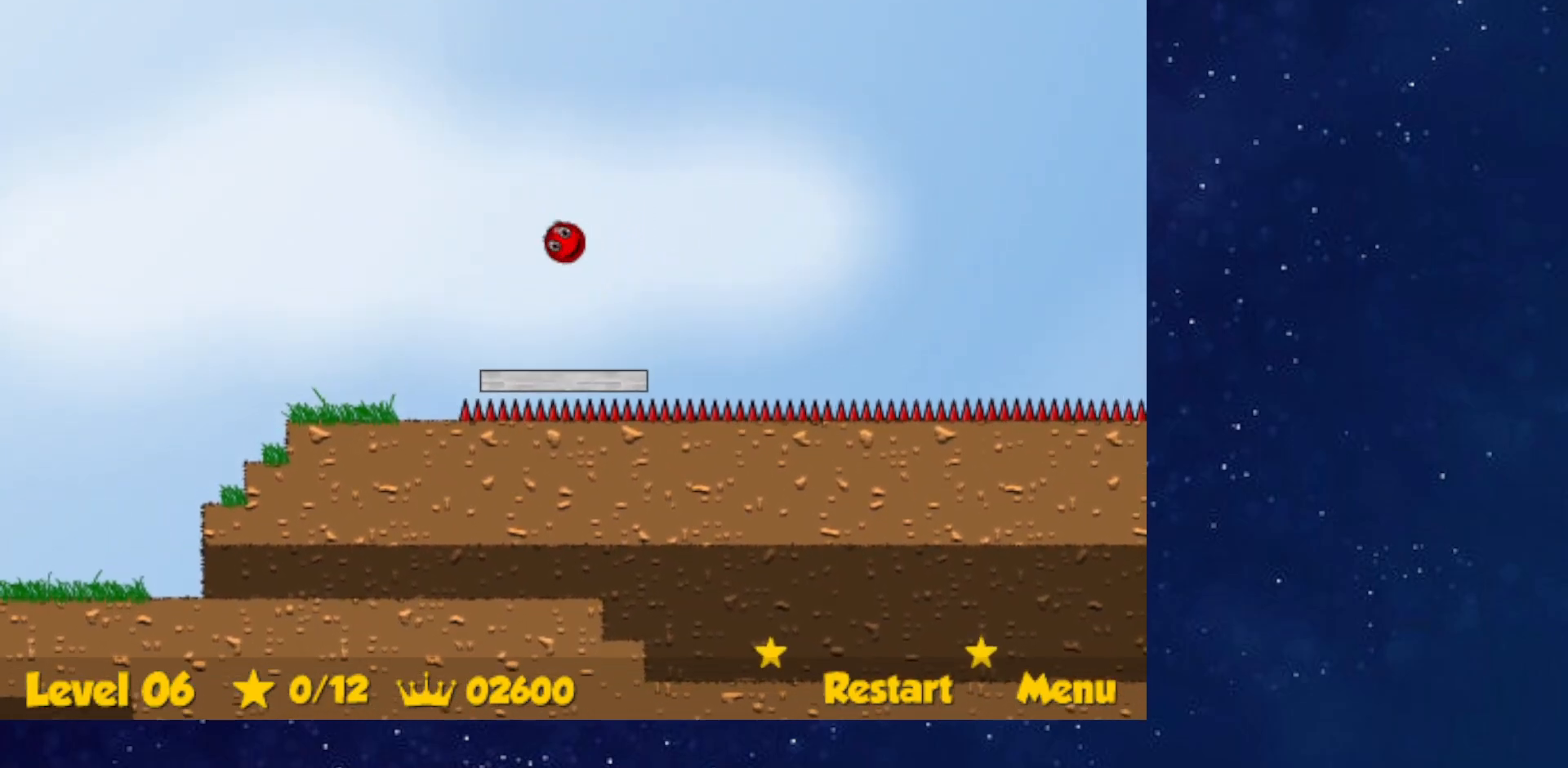
{"keys": ["up"], "events": [[267, "right", "up"]]}
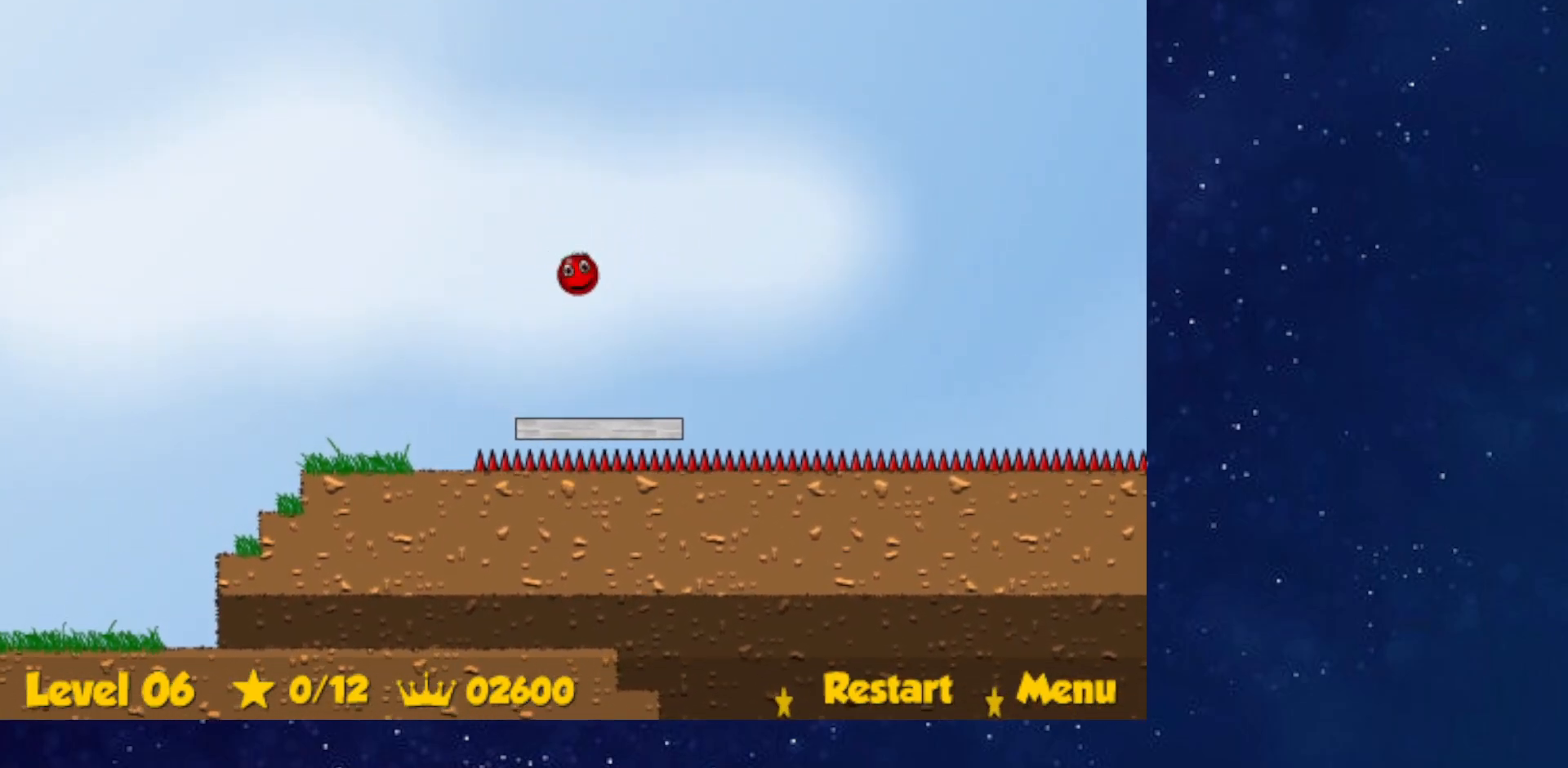
{"keys": ["right"], "events": [[234, "right", "down"], [451, "up", "up"]]}
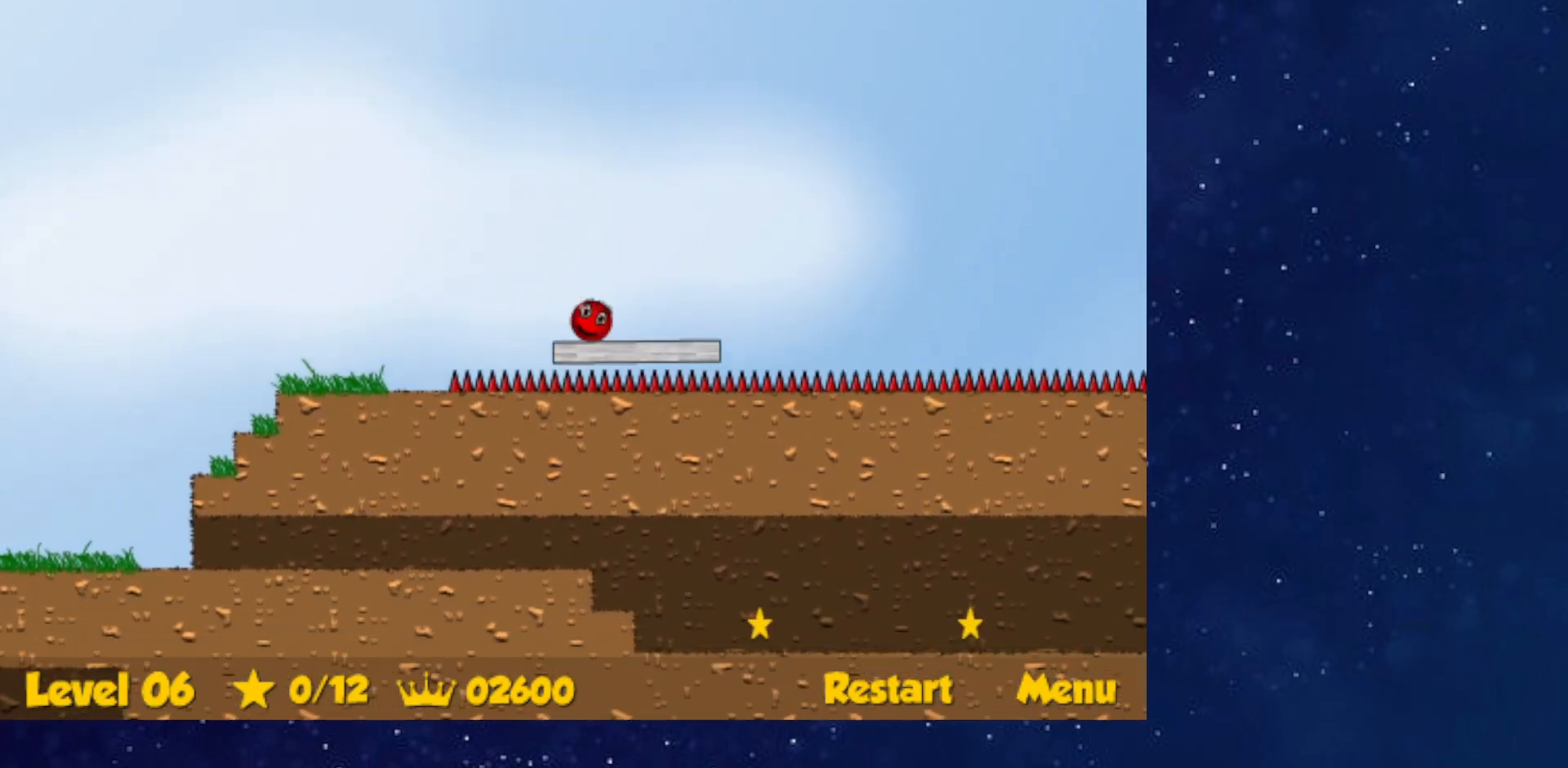
{"keys": ["right", "up"], "events": [[484, "up", "down"]]}
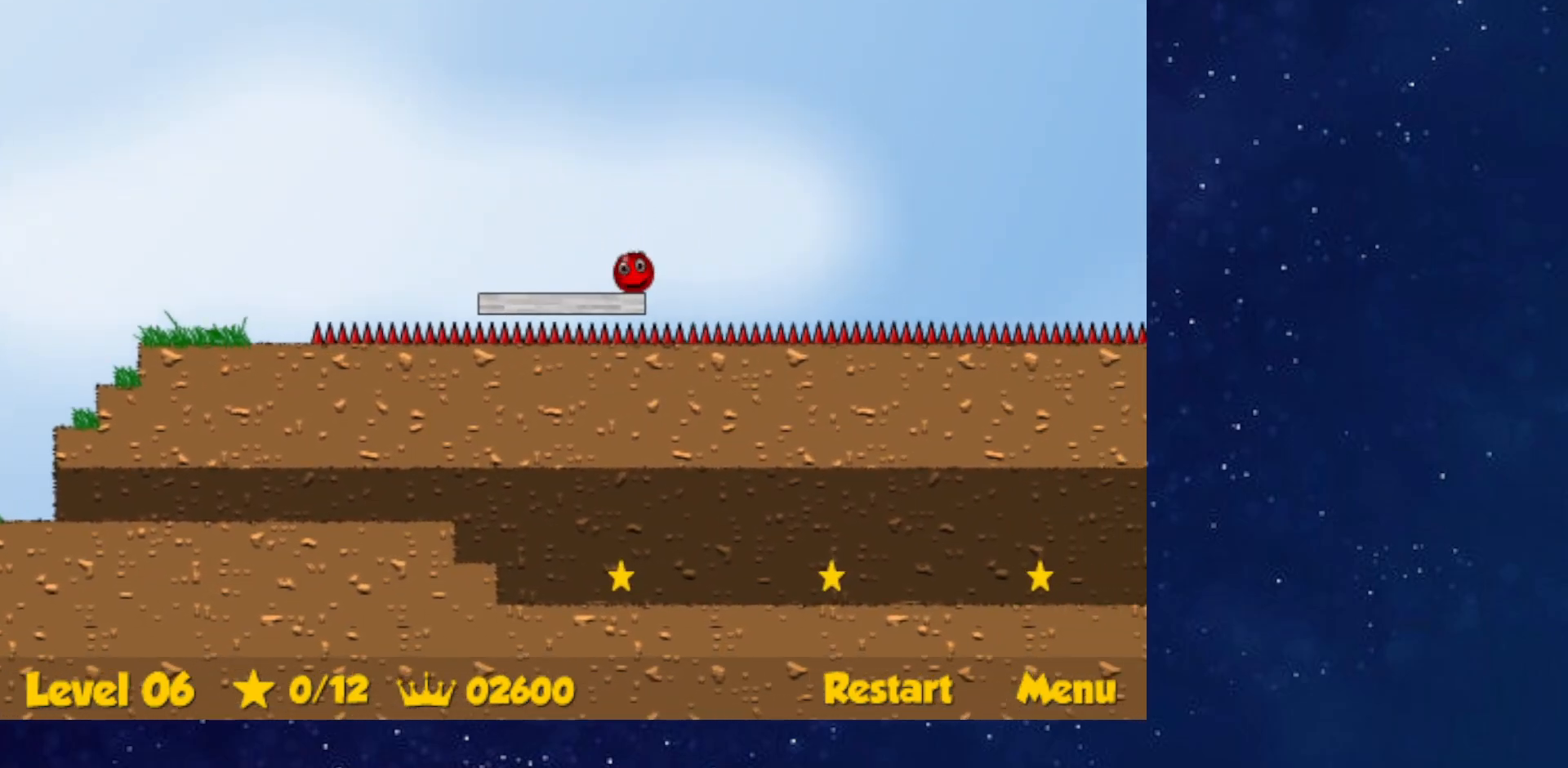
{"keys": ["right", "up"], "events": []}
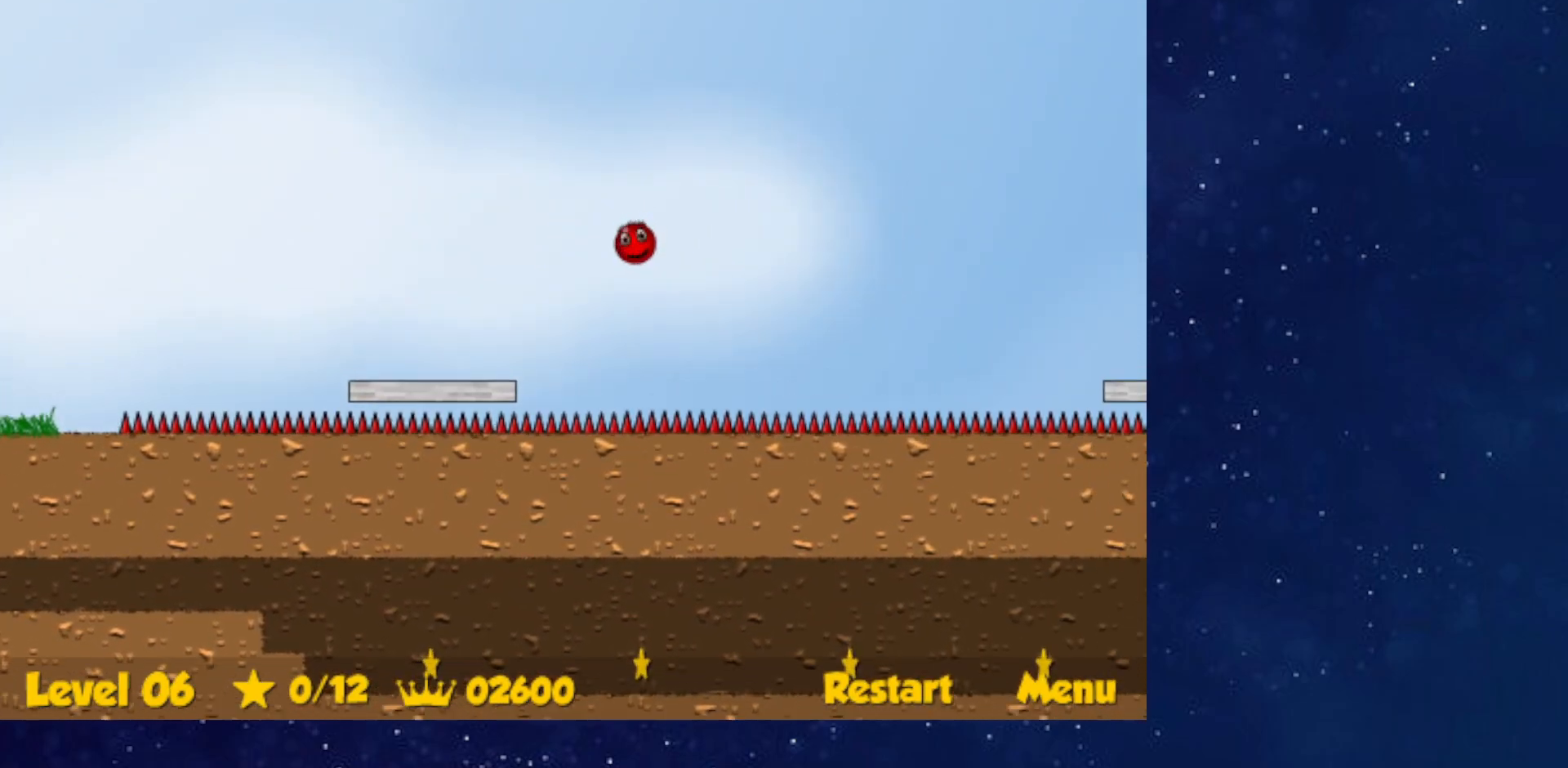
{"keys": ["right", "up"], "events": []}
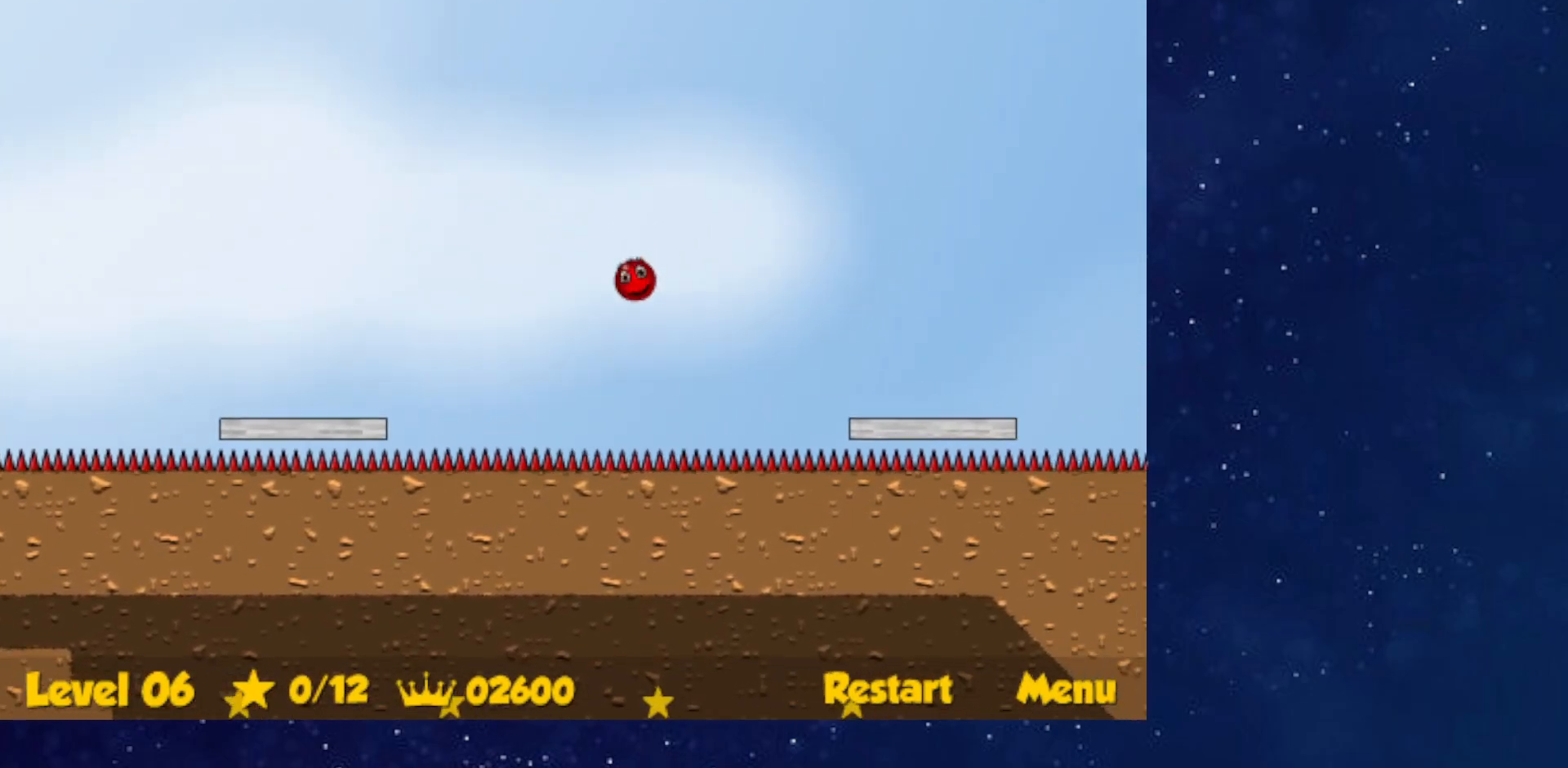
{"keys": ["right"], "events": [[201, "up", "up"]]}
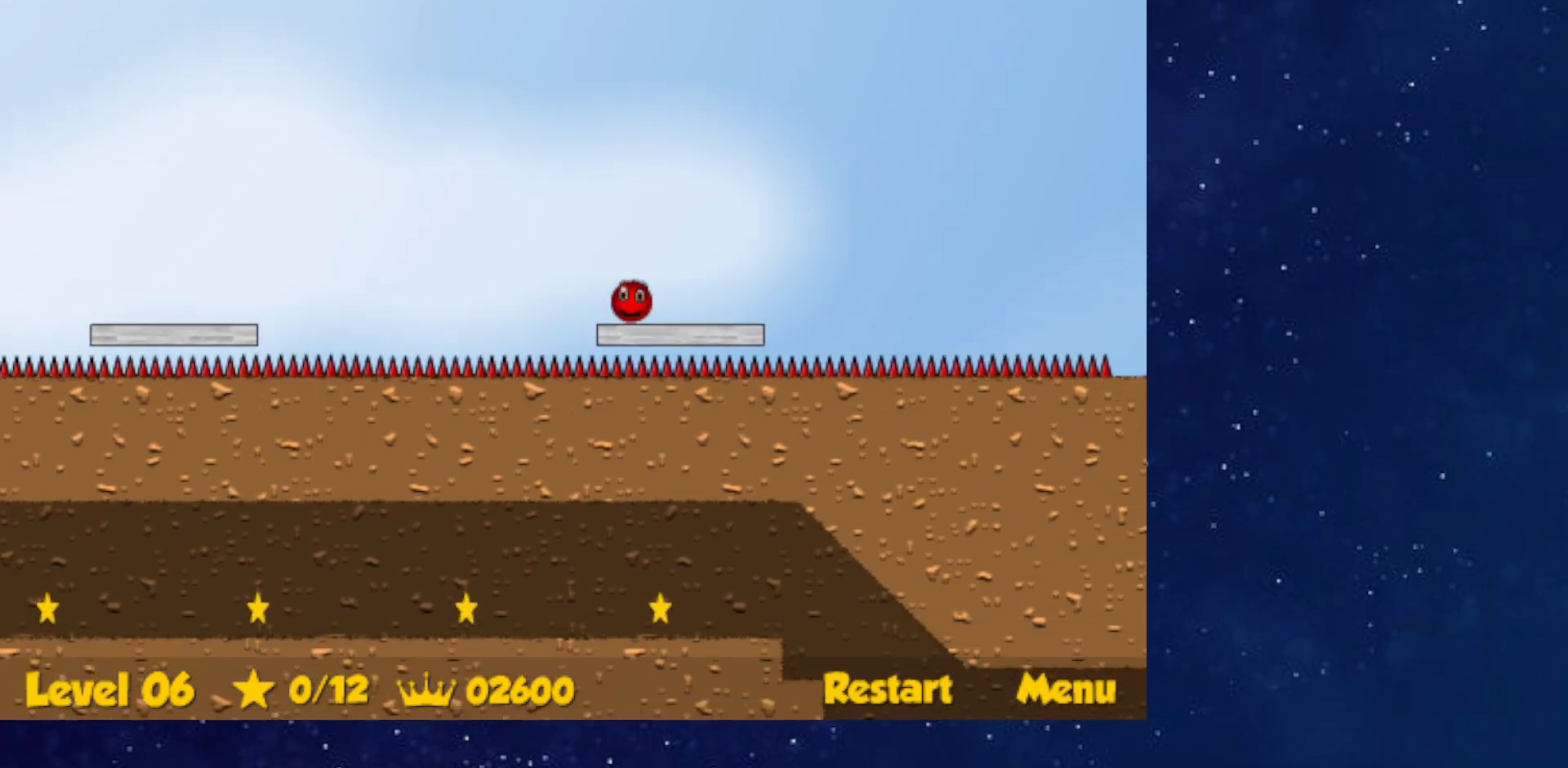
{"keys": ["right"], "events": [[117, "up", "down"], [217, "up", "up"]]}
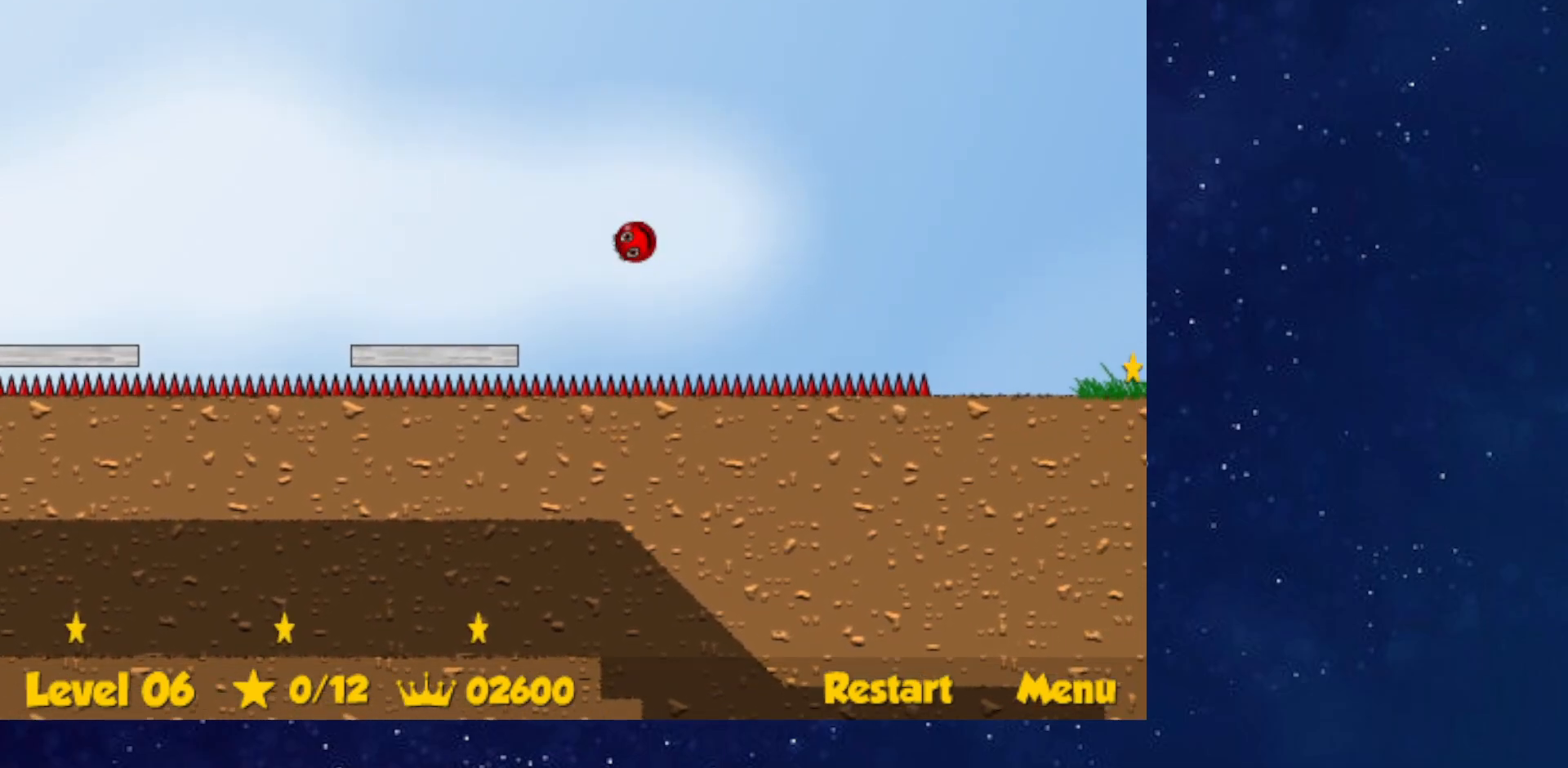
{"keys": ["right"], "events": []}
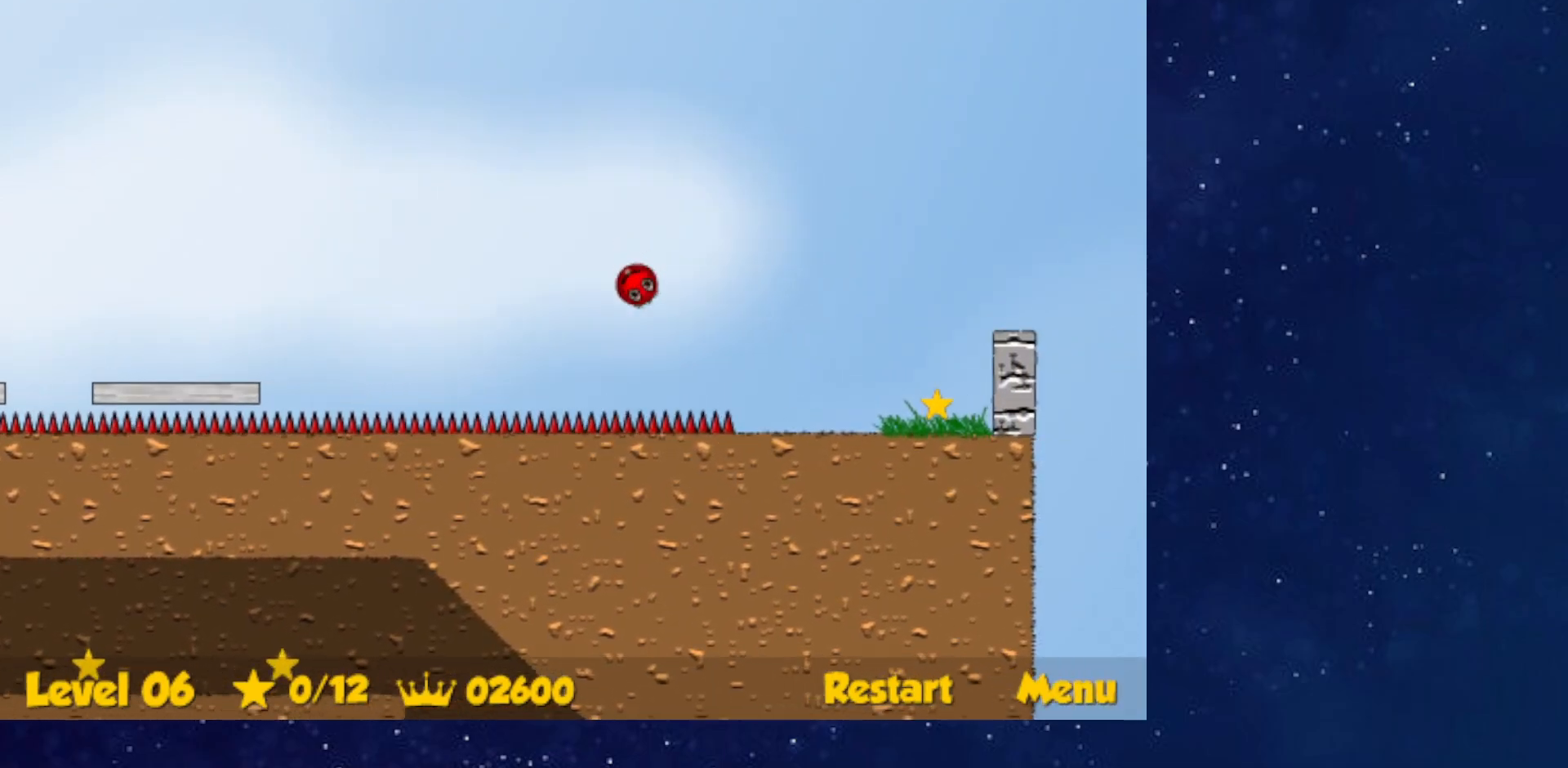
{"keys": ["right"], "events": []}
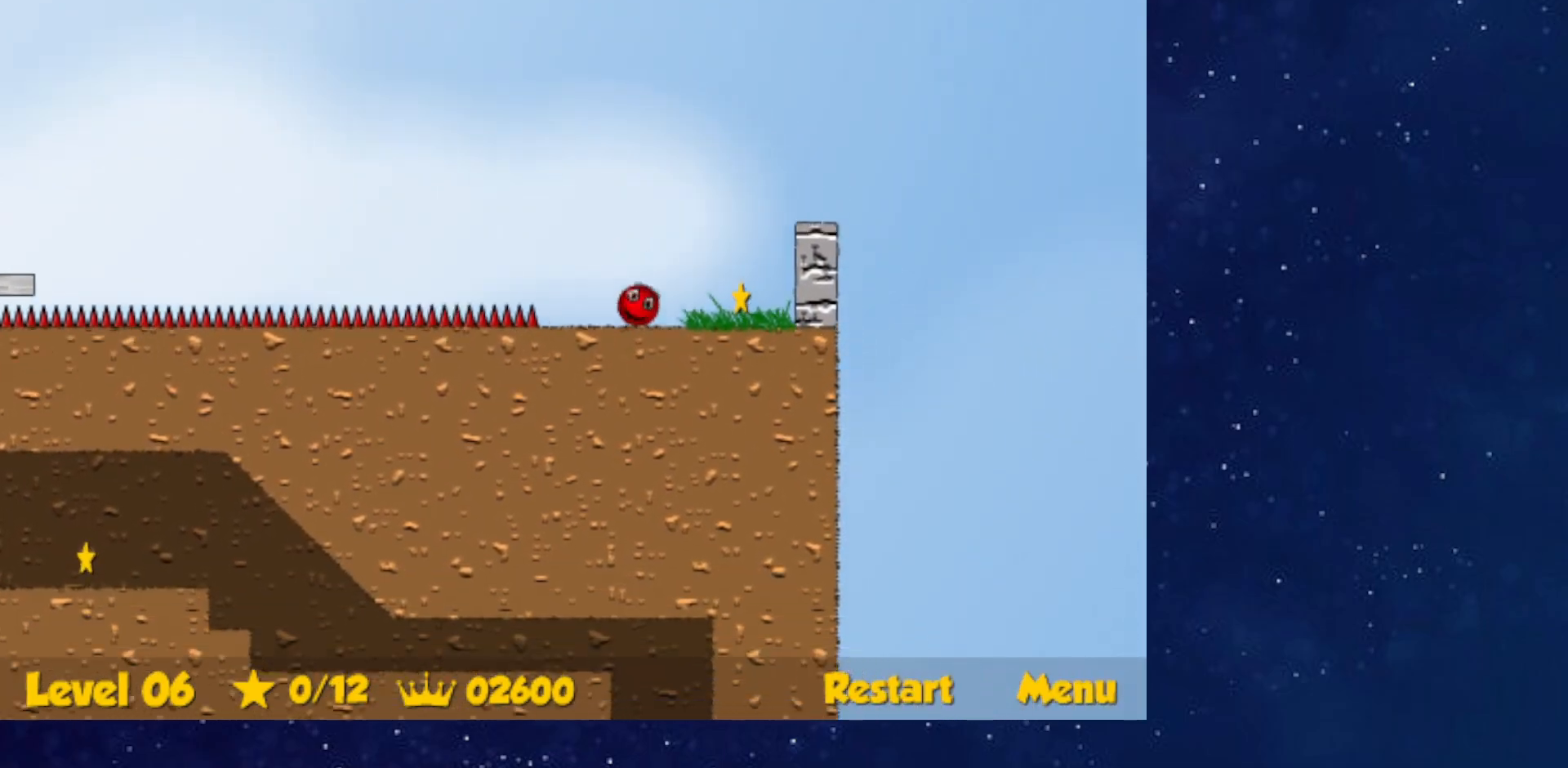
{"keys": ["left"], "events": [[84, "right", "up"], [100, "left", "down"], [117, "down", "down"], [401, "down", "up"]]}
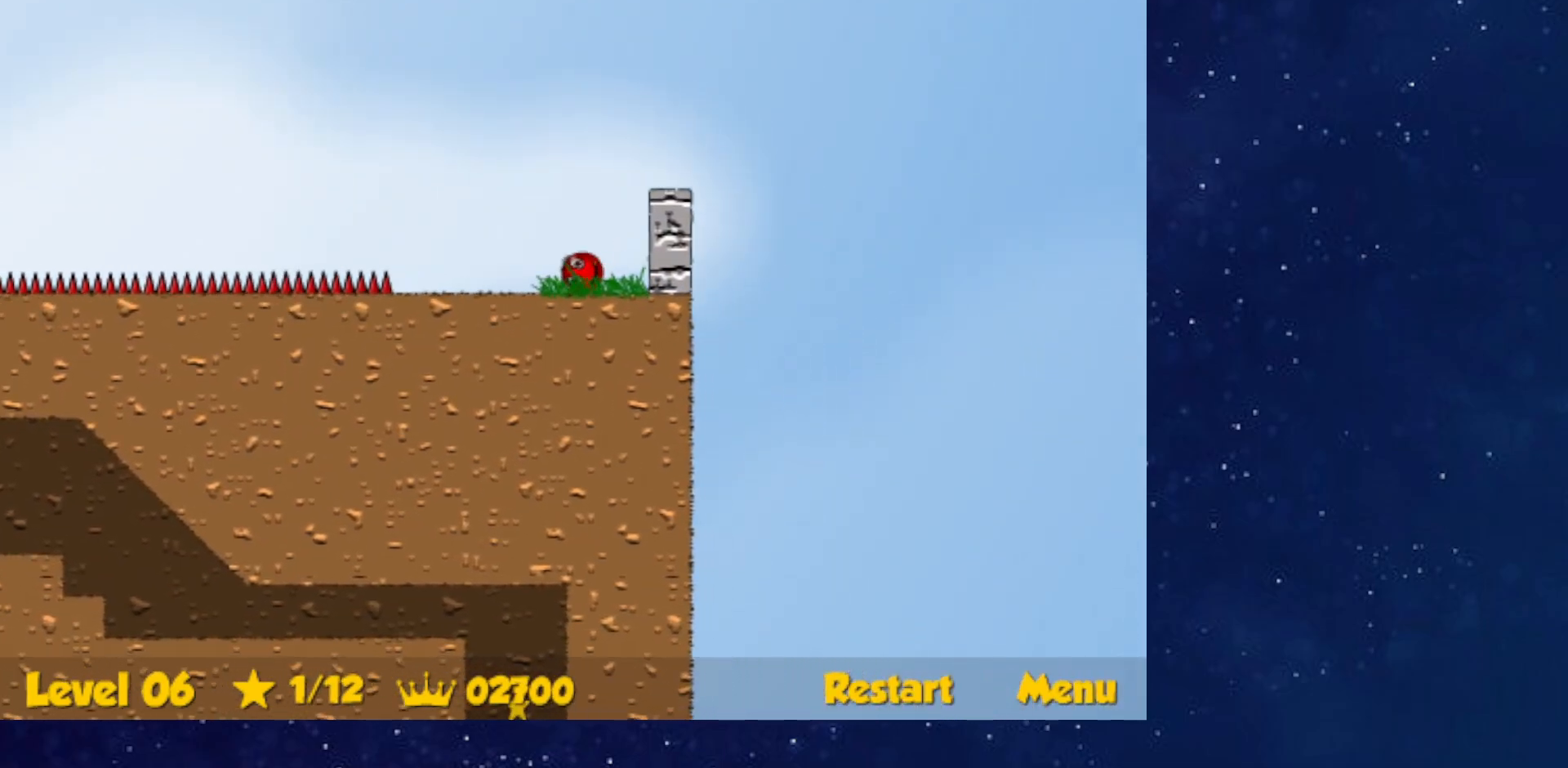
{"keys": ["left"], "events": [[417, "up", "down"], [500, "up", "up"]]}
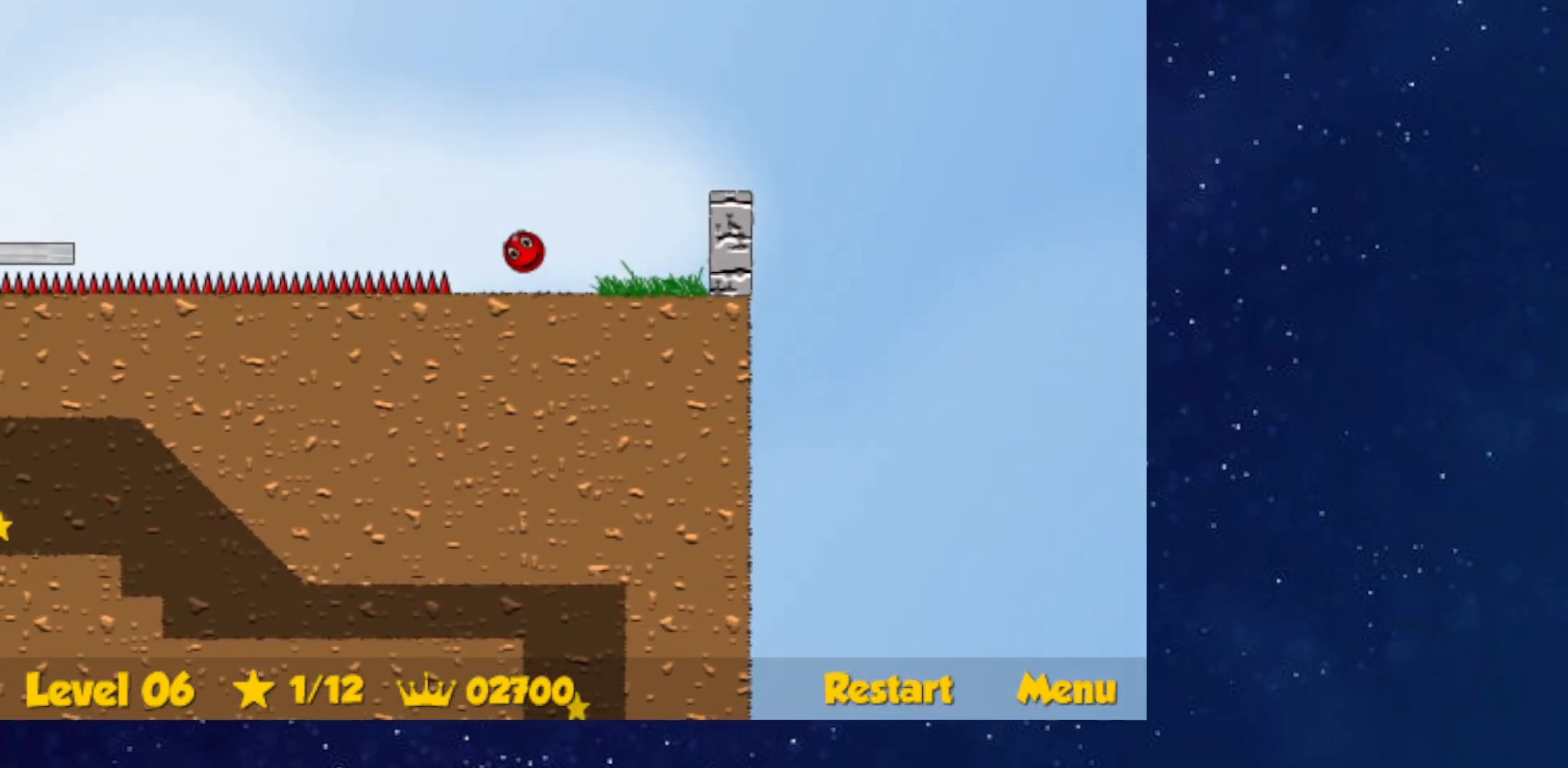
{"keys": ["left"], "events": [[267, "up", "down"], [351, "up", "up"]]}
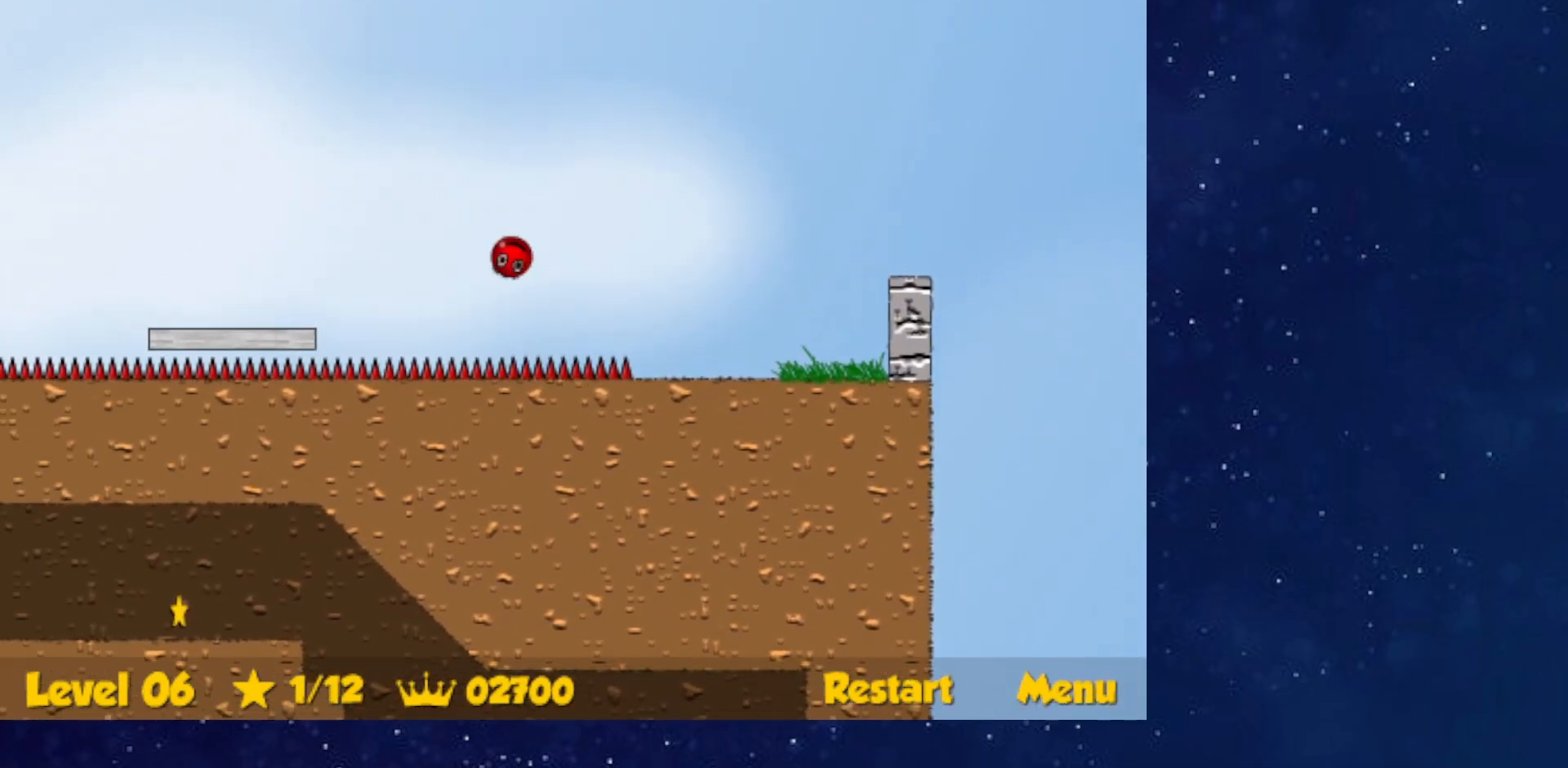
{"keys": ["left"], "events": []}
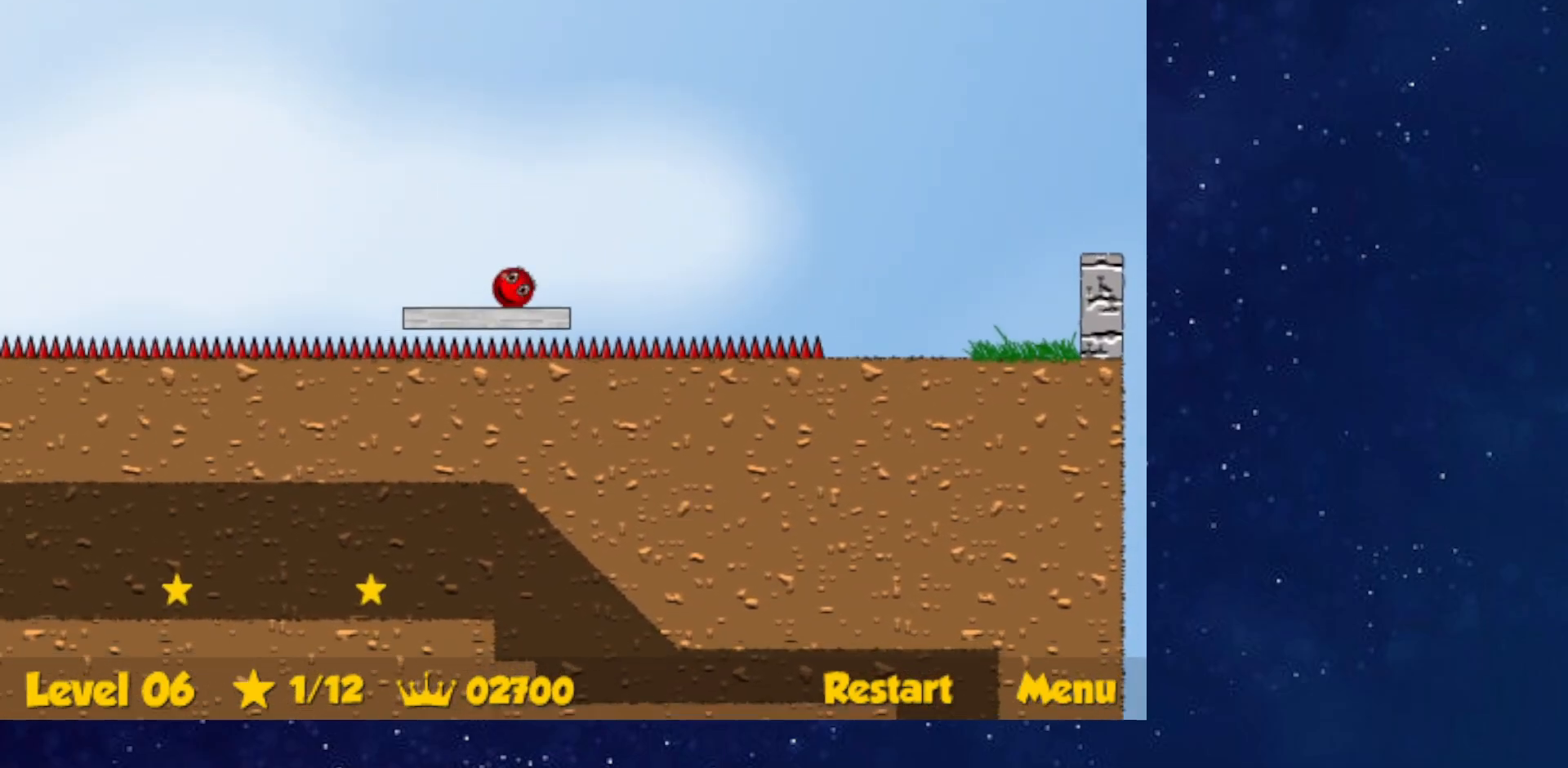
{"keys": ["left", "up"], "events": [[100, "up", "down"]]}
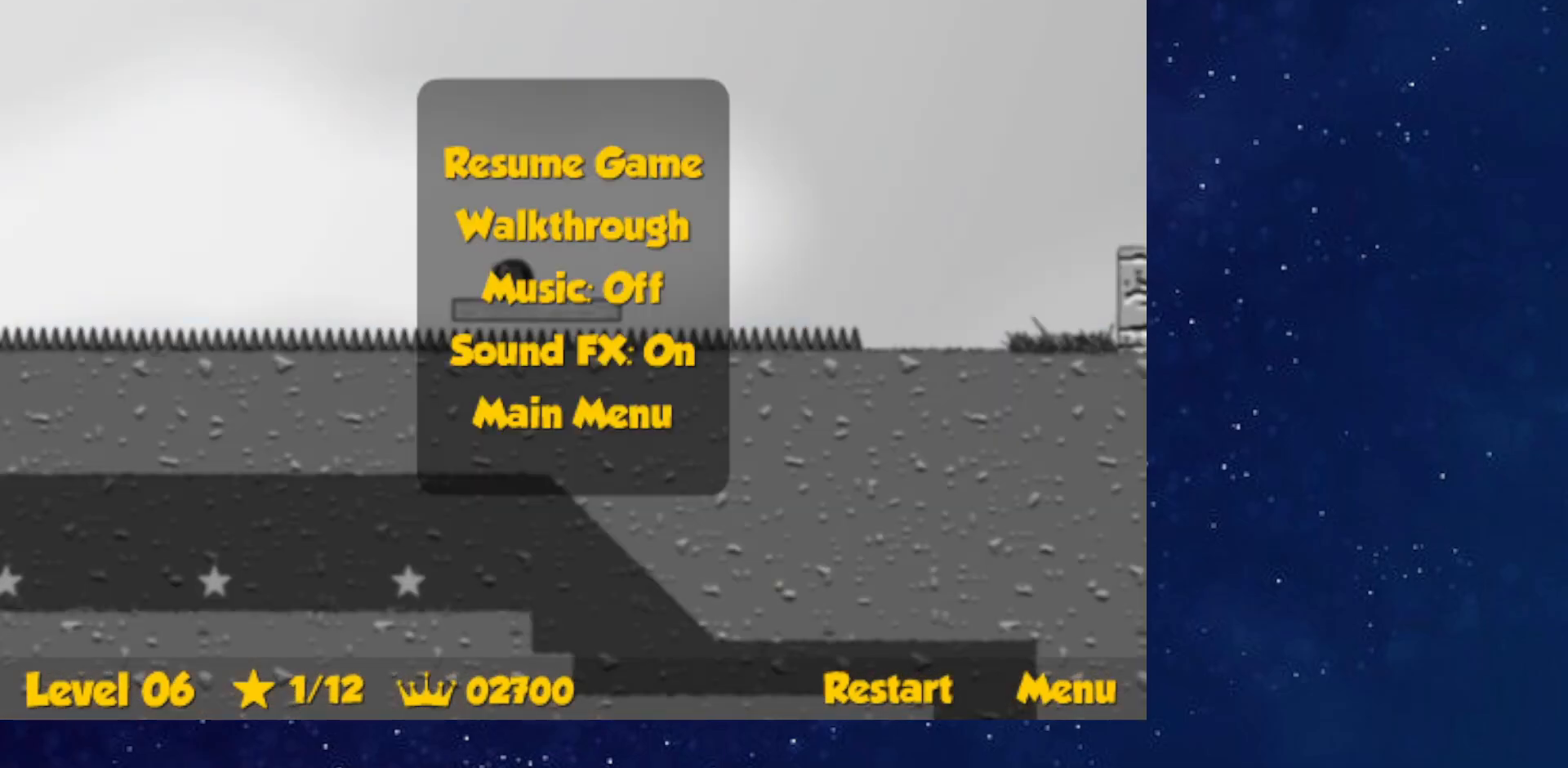
{"keys": ["left", "up"], "events": [[367, "p", "down"], [434, "p", "up"]]}
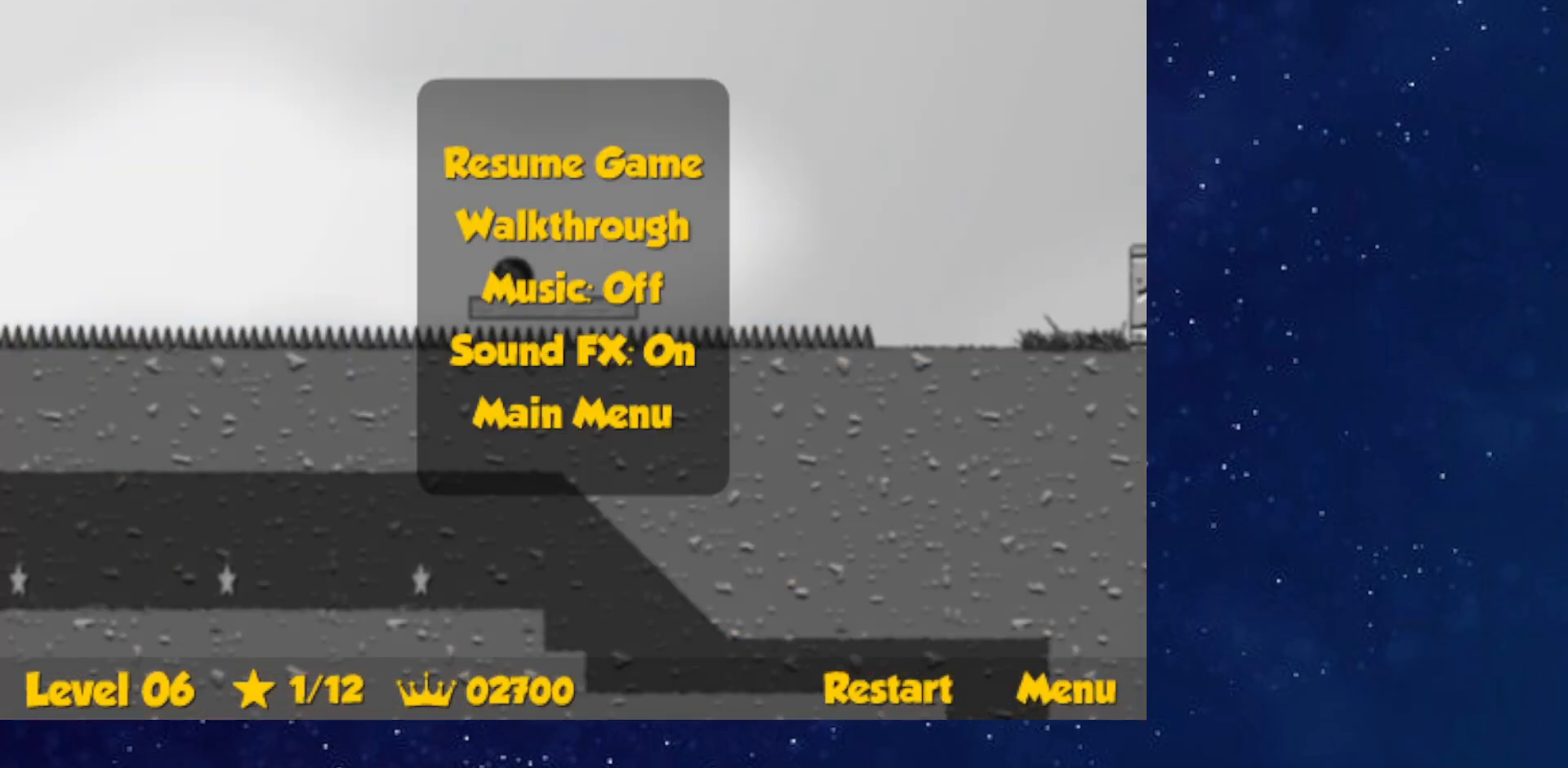
{"keys": ["left", "up"], "events": [[334, "p", "down"], [401, "p", "up"]]}
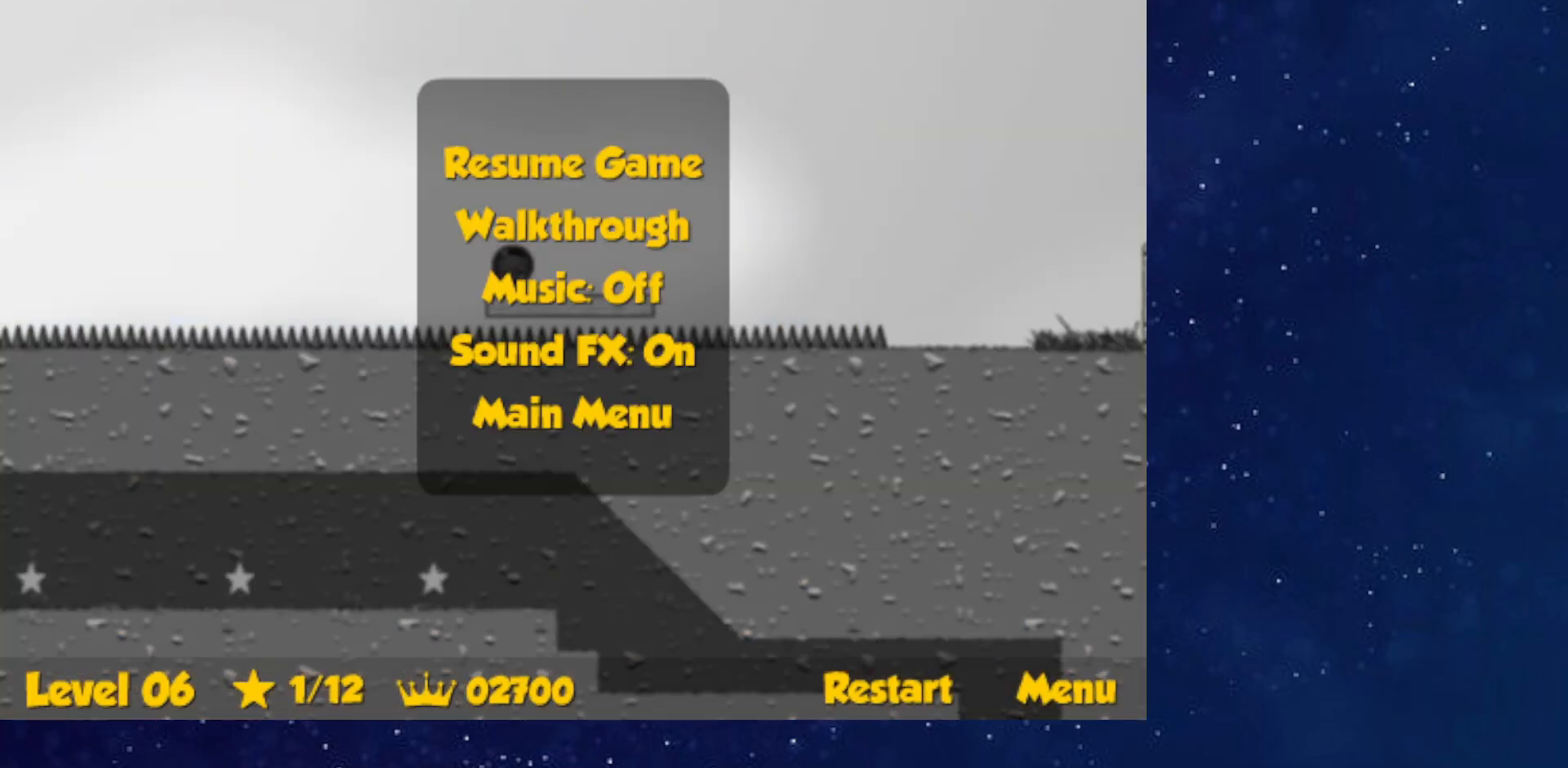
{"keys": ["left", "up"], "events": []}
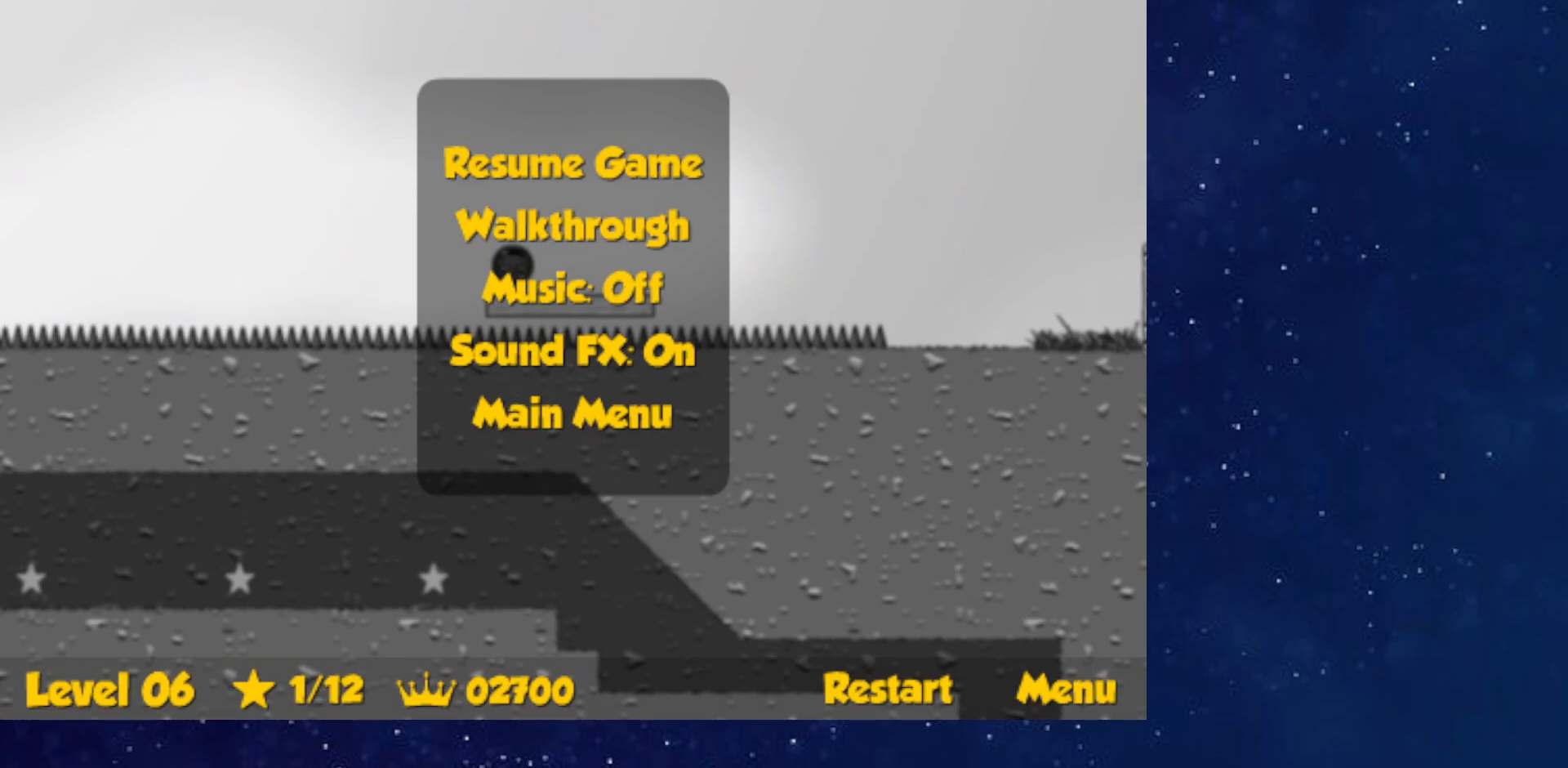
{"keys": ["right"], "events": [[217, "left", "up"], [217, "up", "up"], [284, "r", "down"], [284, "right", "down"], [367, "r", "up"]]}
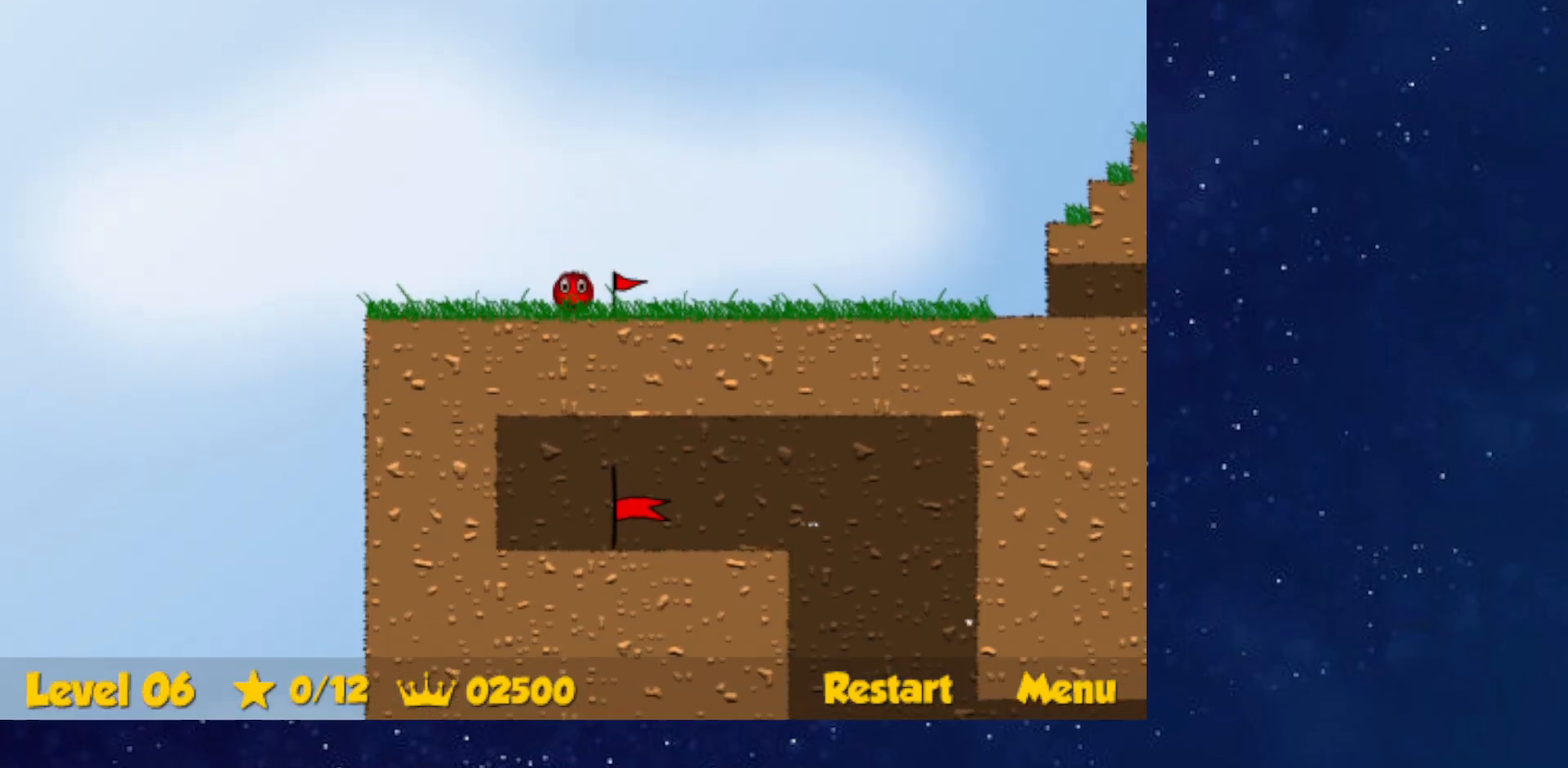
{"keys": ["right"], "events": [[100, "right", "up"], [150, "r", "down"], [150, "right", "down"], [200, "r", "up"]]}